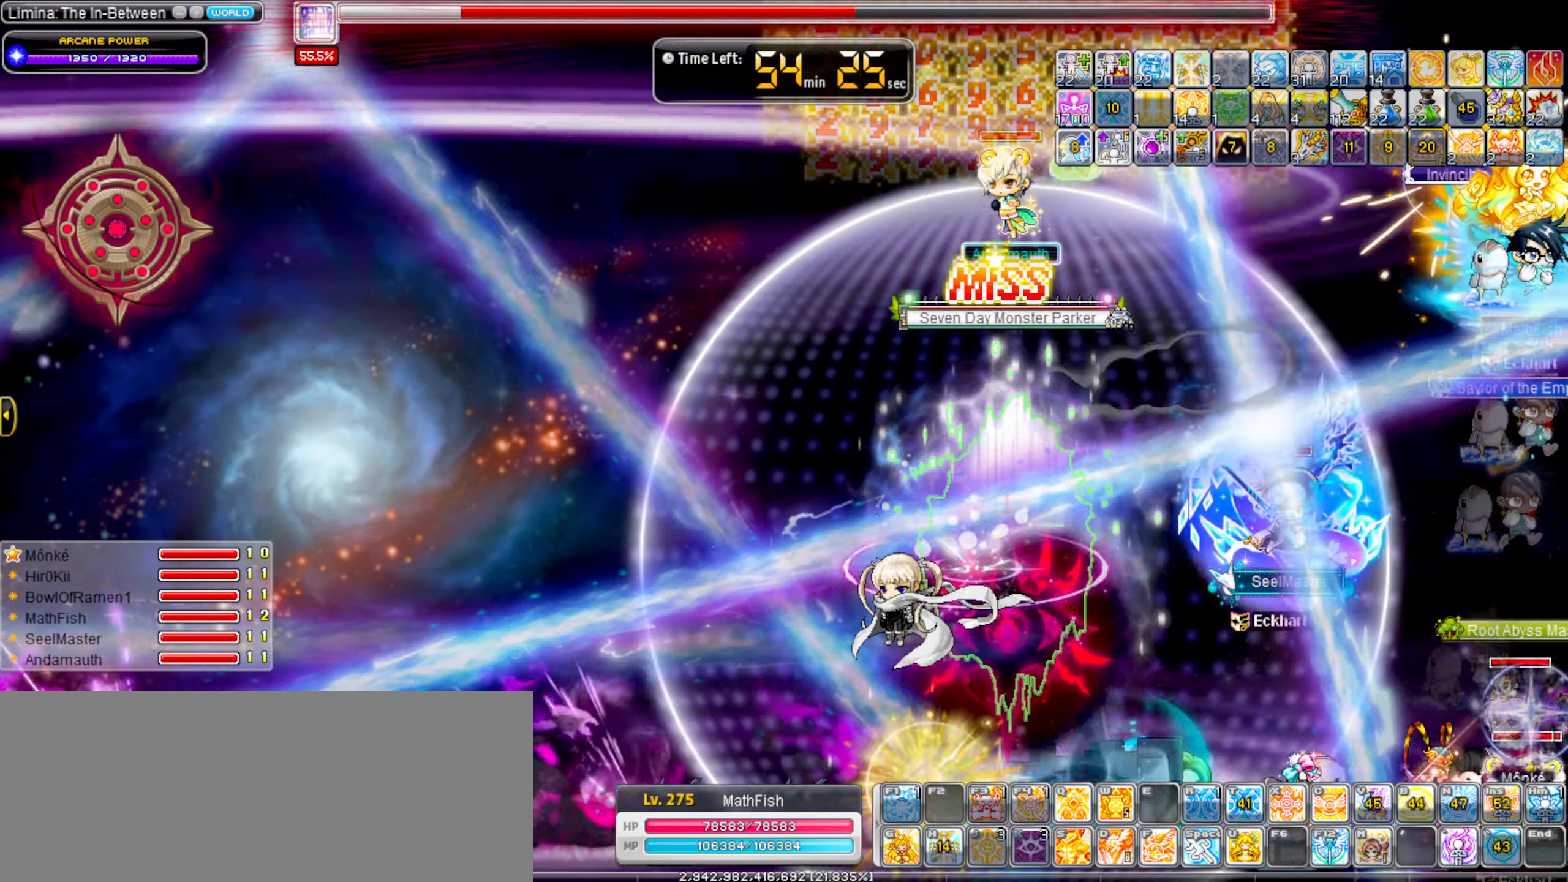
Gameplay with keyboard; each line is a JSON object with the keys held at the frame after it. "events" lists presses ("down") and releases ("up") of ".", "/", "0", "1", "2", "3", "4", "5", "6", "7", "8", "9", "a", "alt_l", "alt_r", "b", "backslash", "backspace", "c", "caps_lock", "comma", "ctrl_l", "ctrl_r", "d", "down", "e", "equals", "escape", "f", "f1", "f10", "f11", "f12", "f2", "f3", "f4", "f5", "f6", "f7", "f8", "f9", "g", "h", "i", "insert", "j", "k", "l", "lbracket", "left", "m", "minus", "n", "o", "p", "q", "quote", "r", "rbracket", "return", "right", "s", "semicolon", "shift_l", "shift_r", "space", "super_l", "super_r", "t", "tab", "tilde", "u", "up", "v", "w", "x", "y" and "z" between this image and that frame as [ms after this image, input, new state], when the widget could be followed in between. No other keys are recorded. Mouse input is not recorded. Not read: other_keys.
{"keys": ["space", "up"], "events": [[33, "right", "up"], [33, "up", "down"], [83, "space", "down"]]}
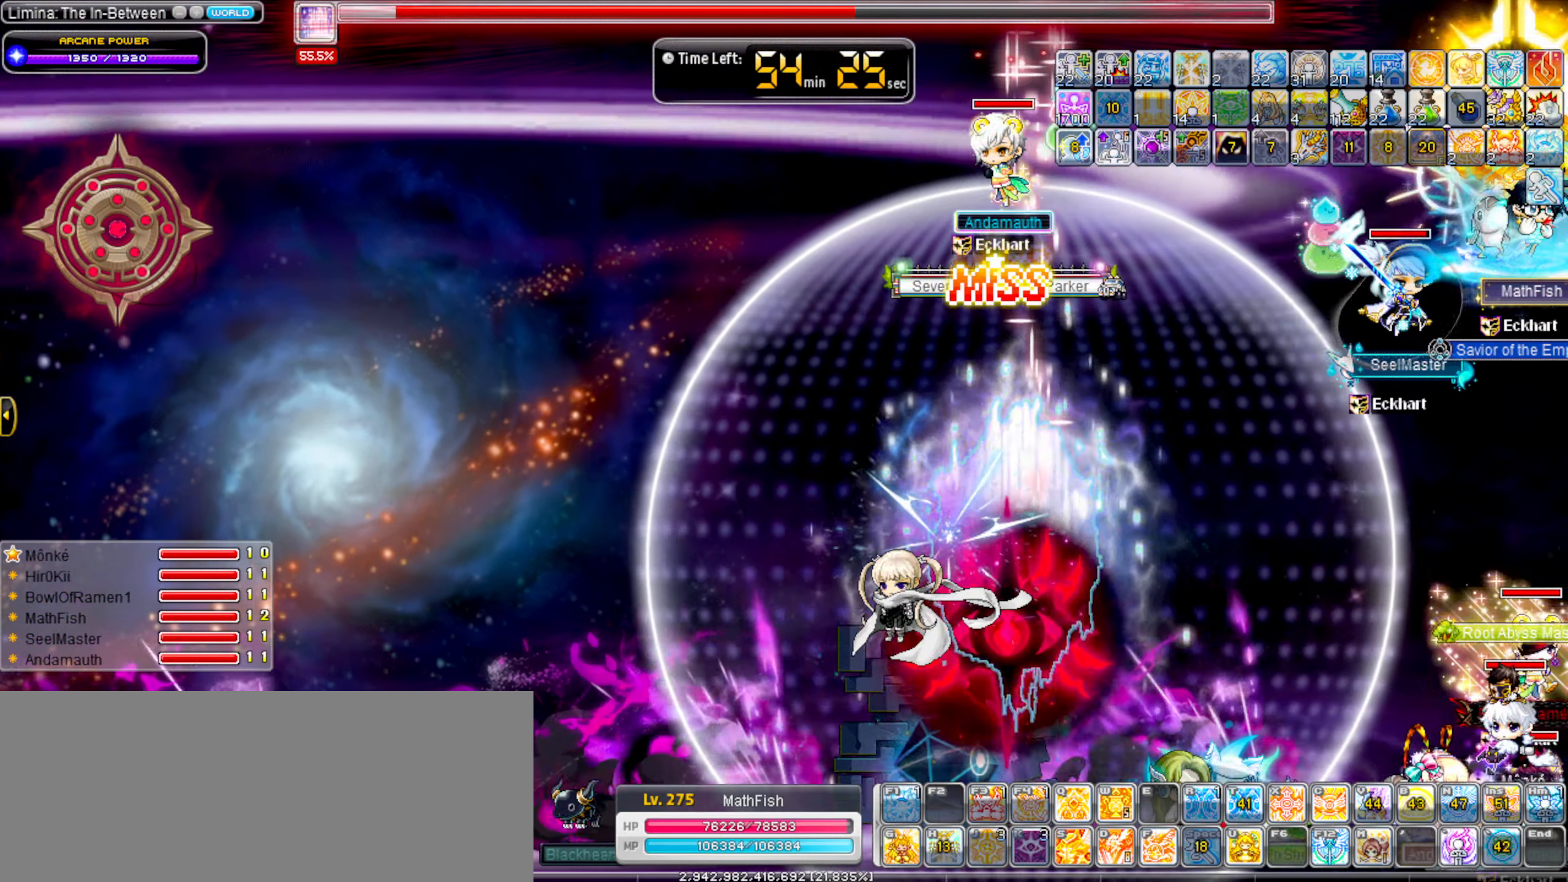
{"keys": ["space", "up"], "events": []}
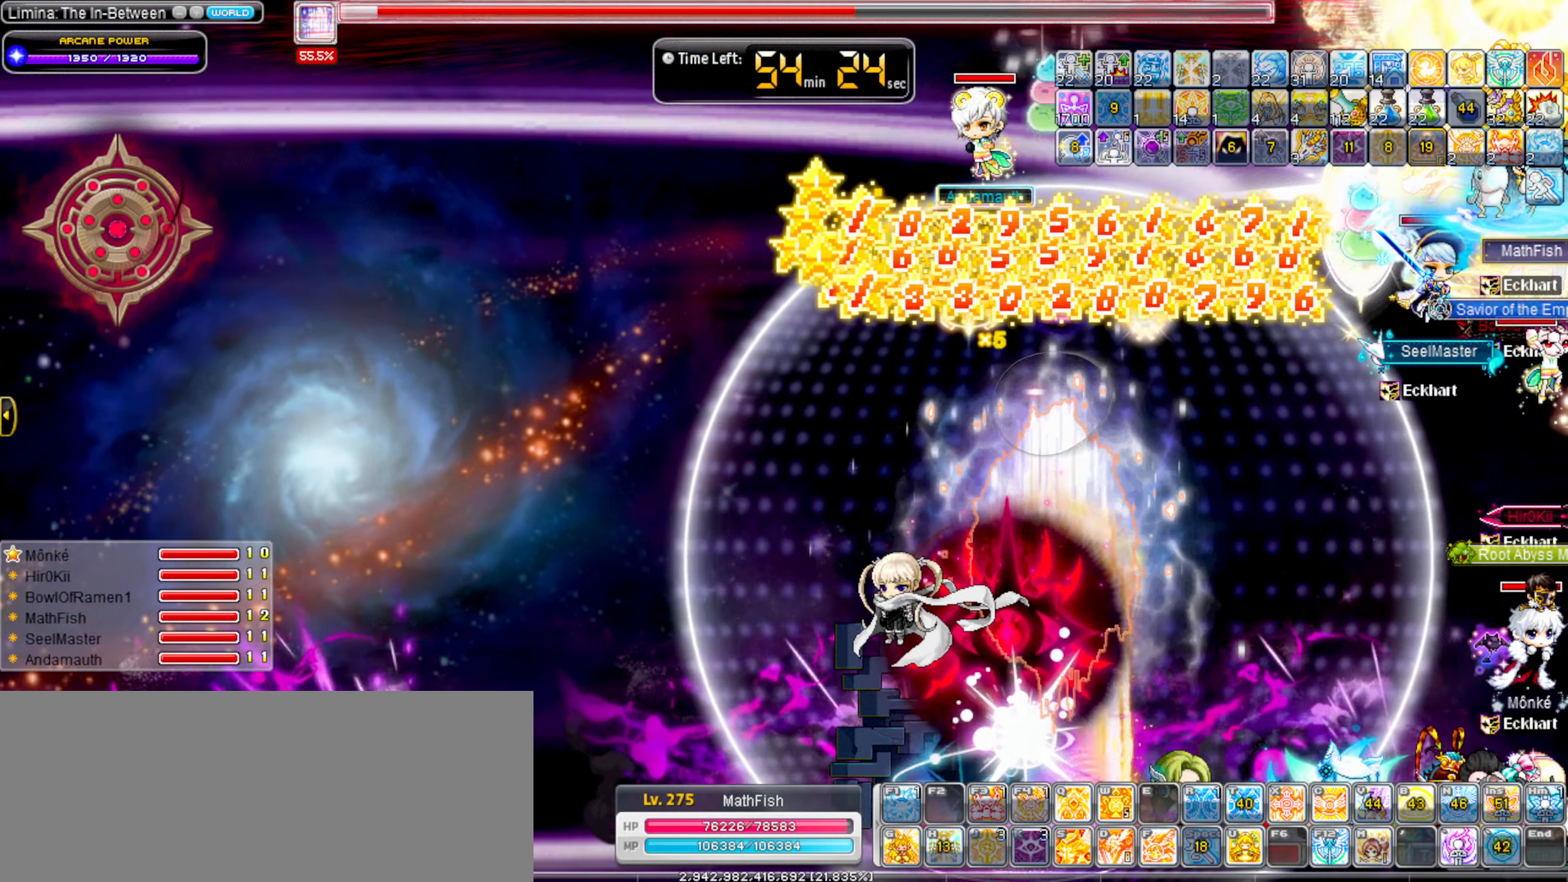
{"keys": ["space", "up"], "events": []}
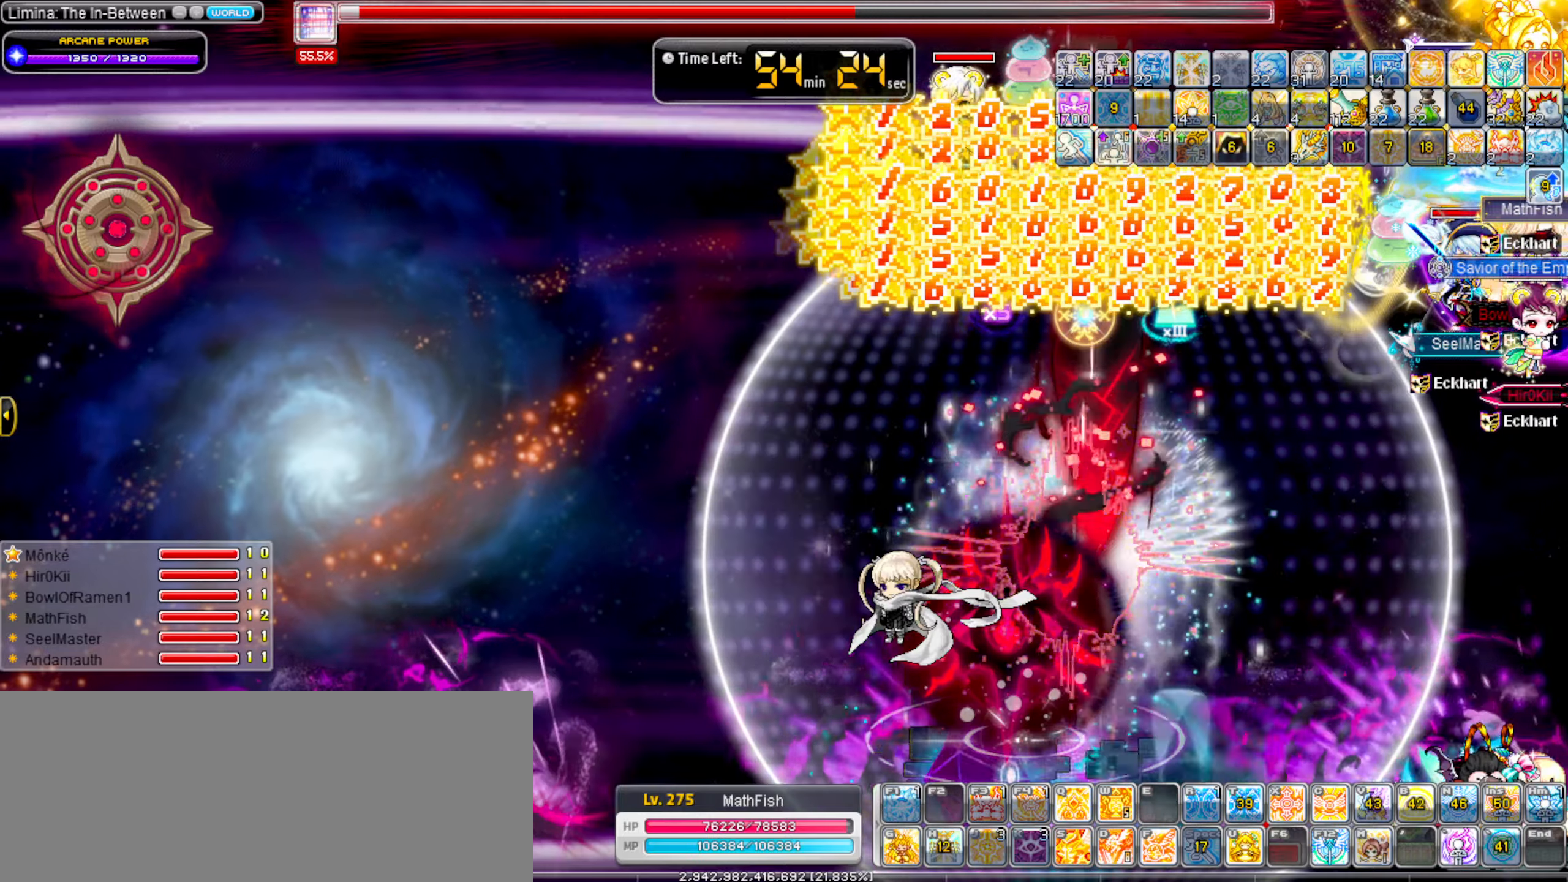
{"keys": ["space", "up"], "events": []}
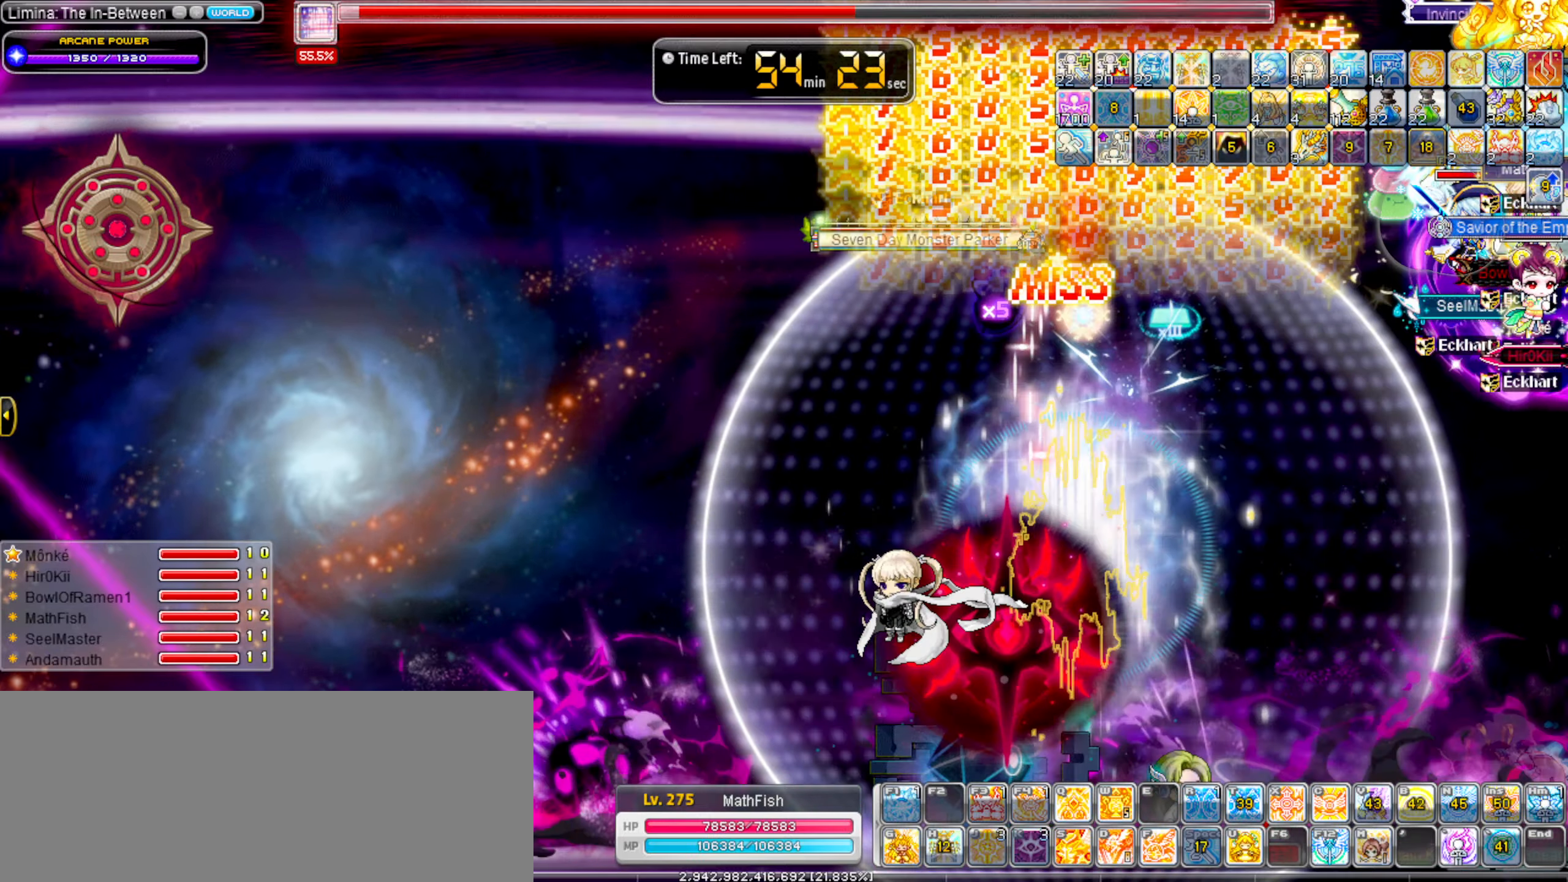
{"keys": ["right", "space"], "events": [[200, "left", "down"], [200, "up", "up"], [334, "left", "up"], [484, "right", "down"]]}
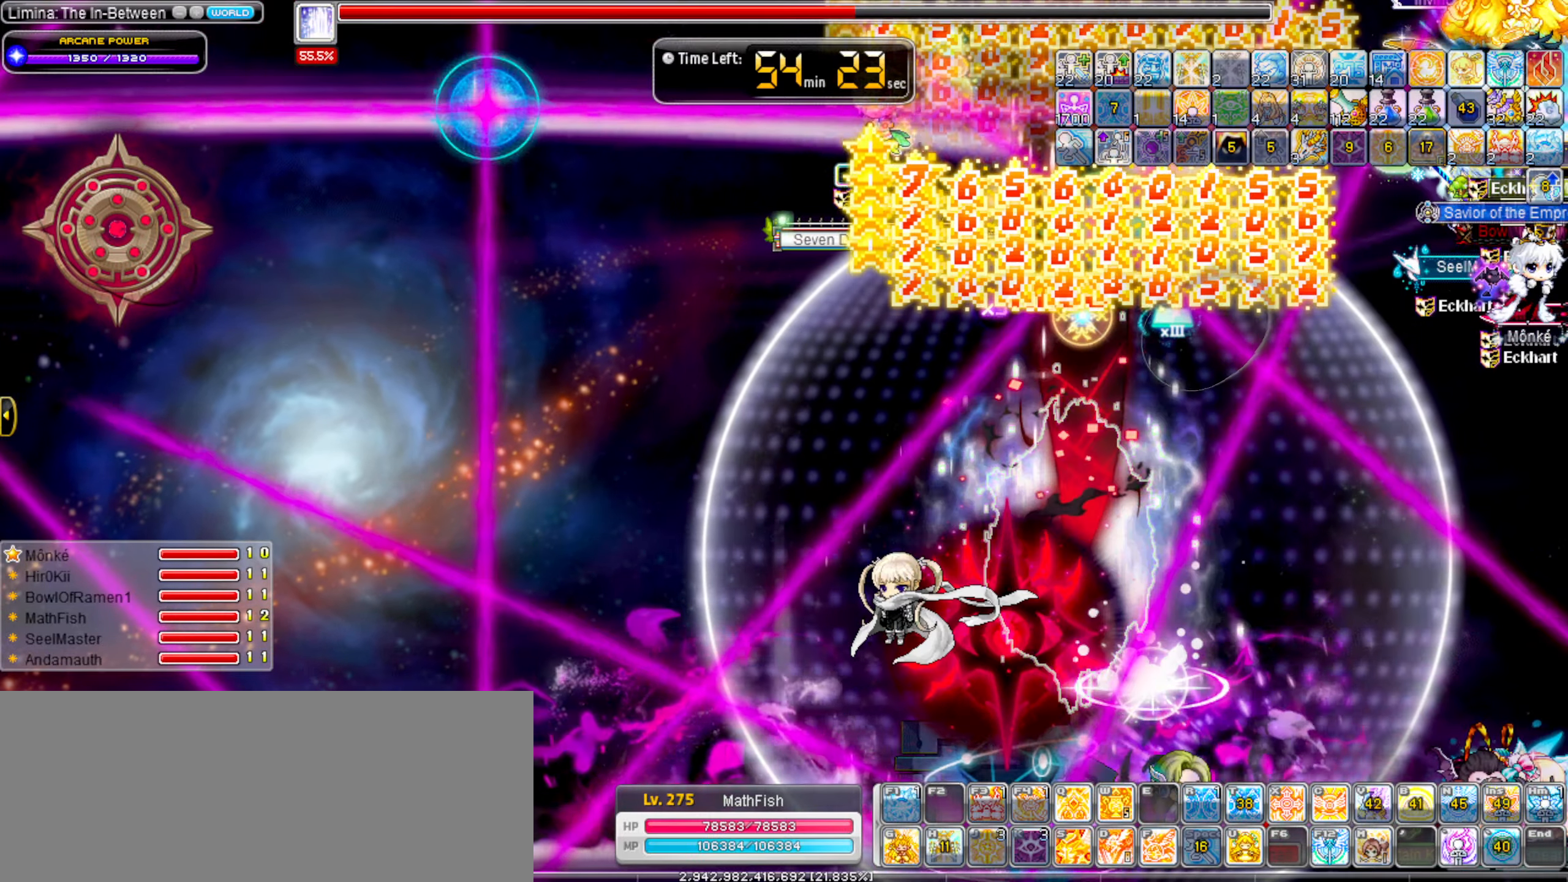
{"keys": ["space"], "events": [[400, "right", "up"]]}
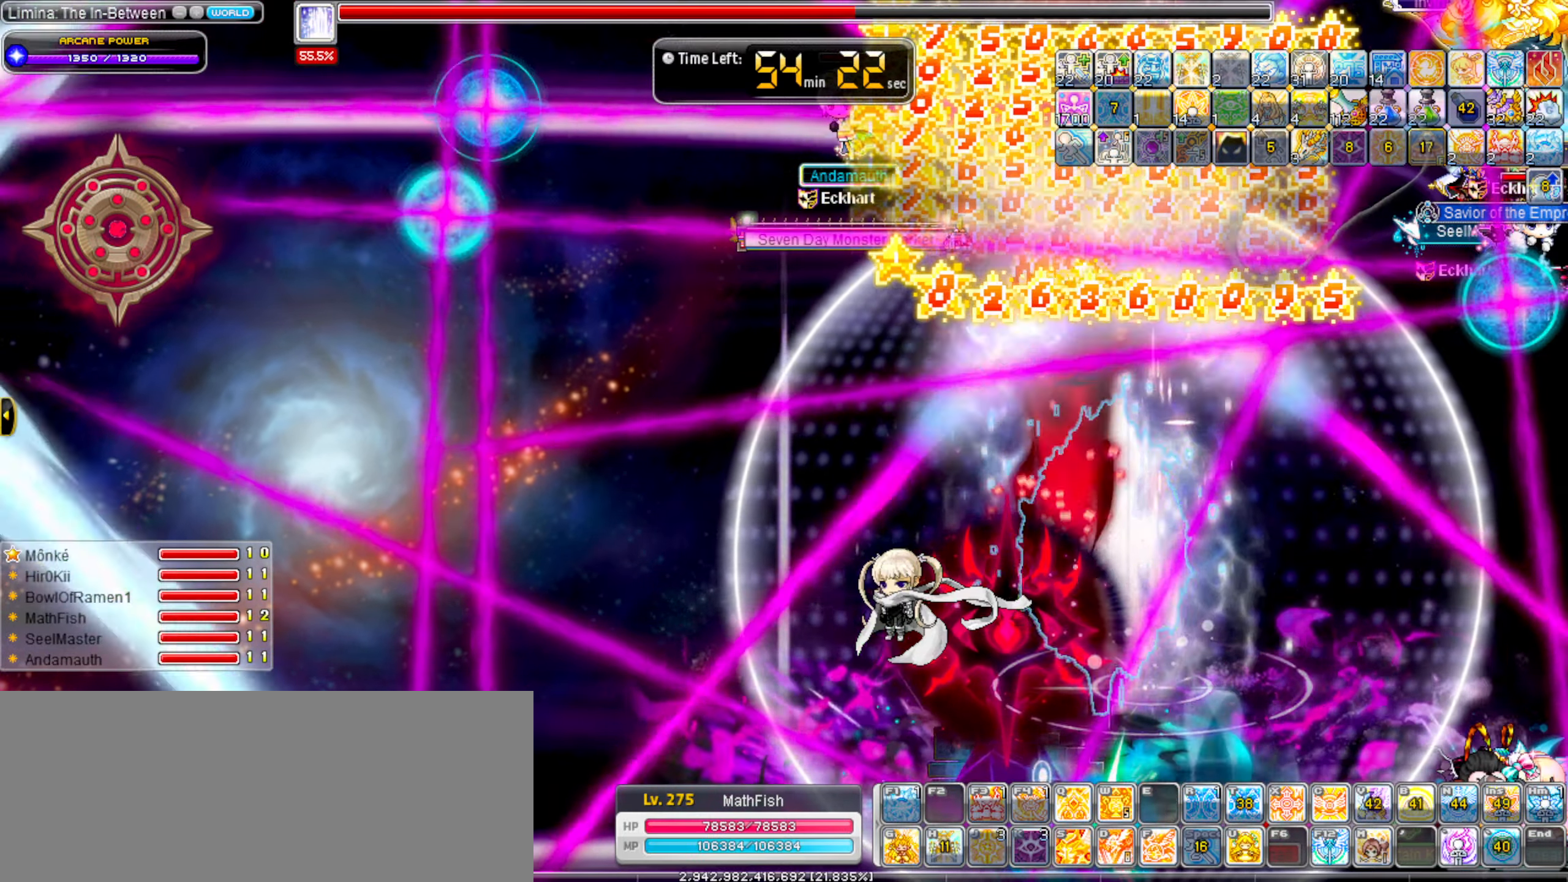
{"keys": ["right", "space"], "events": [[317, "right", "down"]]}
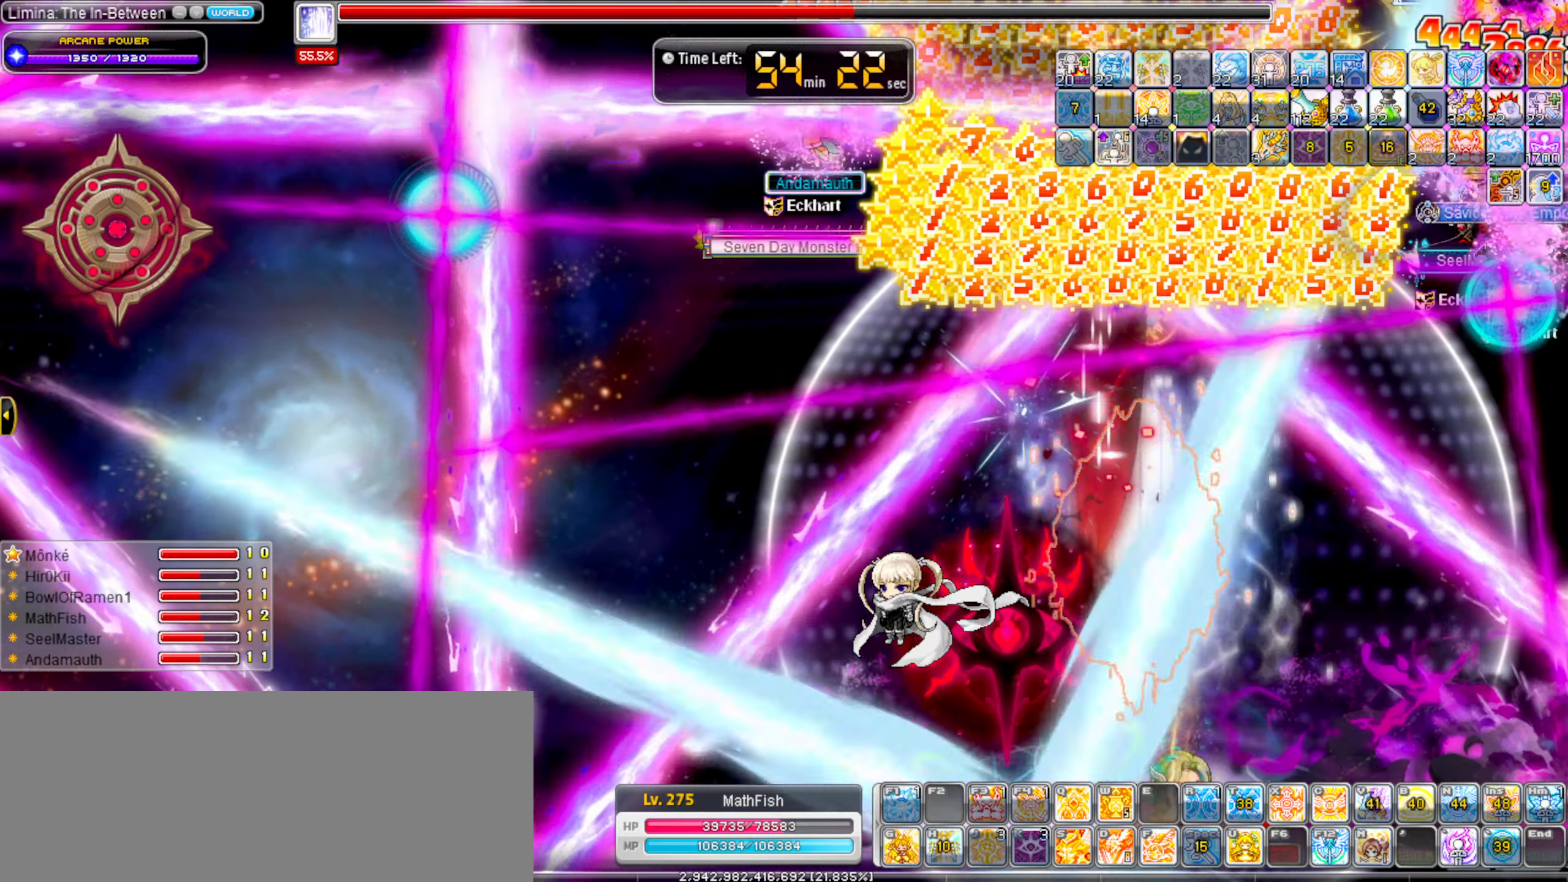
{"keys": ["left", "space"], "events": [[334, "right", "up"], [484, "left", "down"]]}
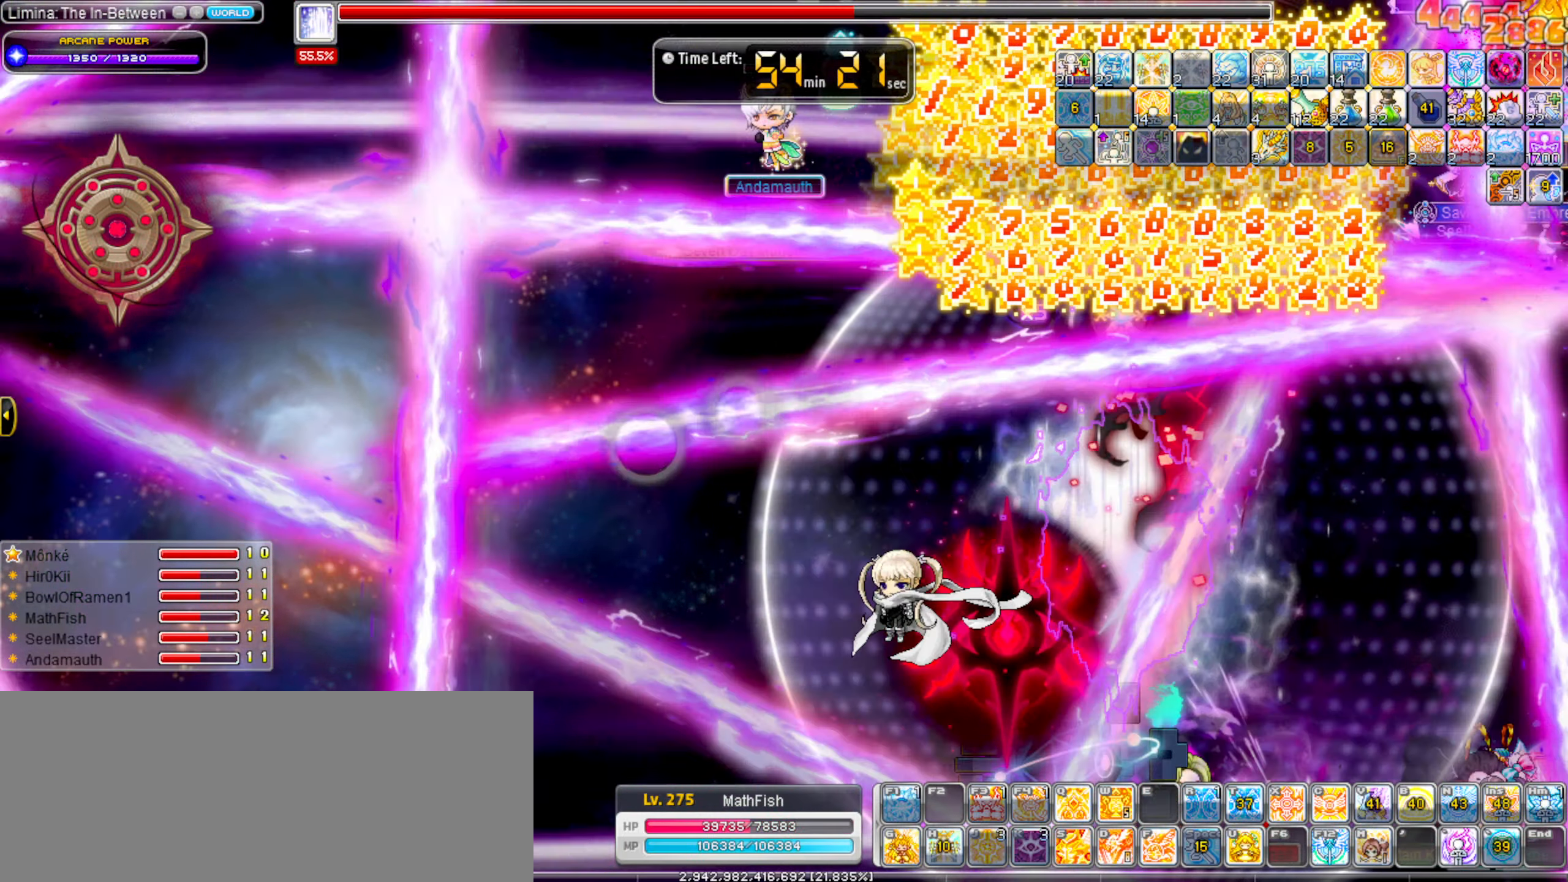
{"keys": ["left", "space"], "events": []}
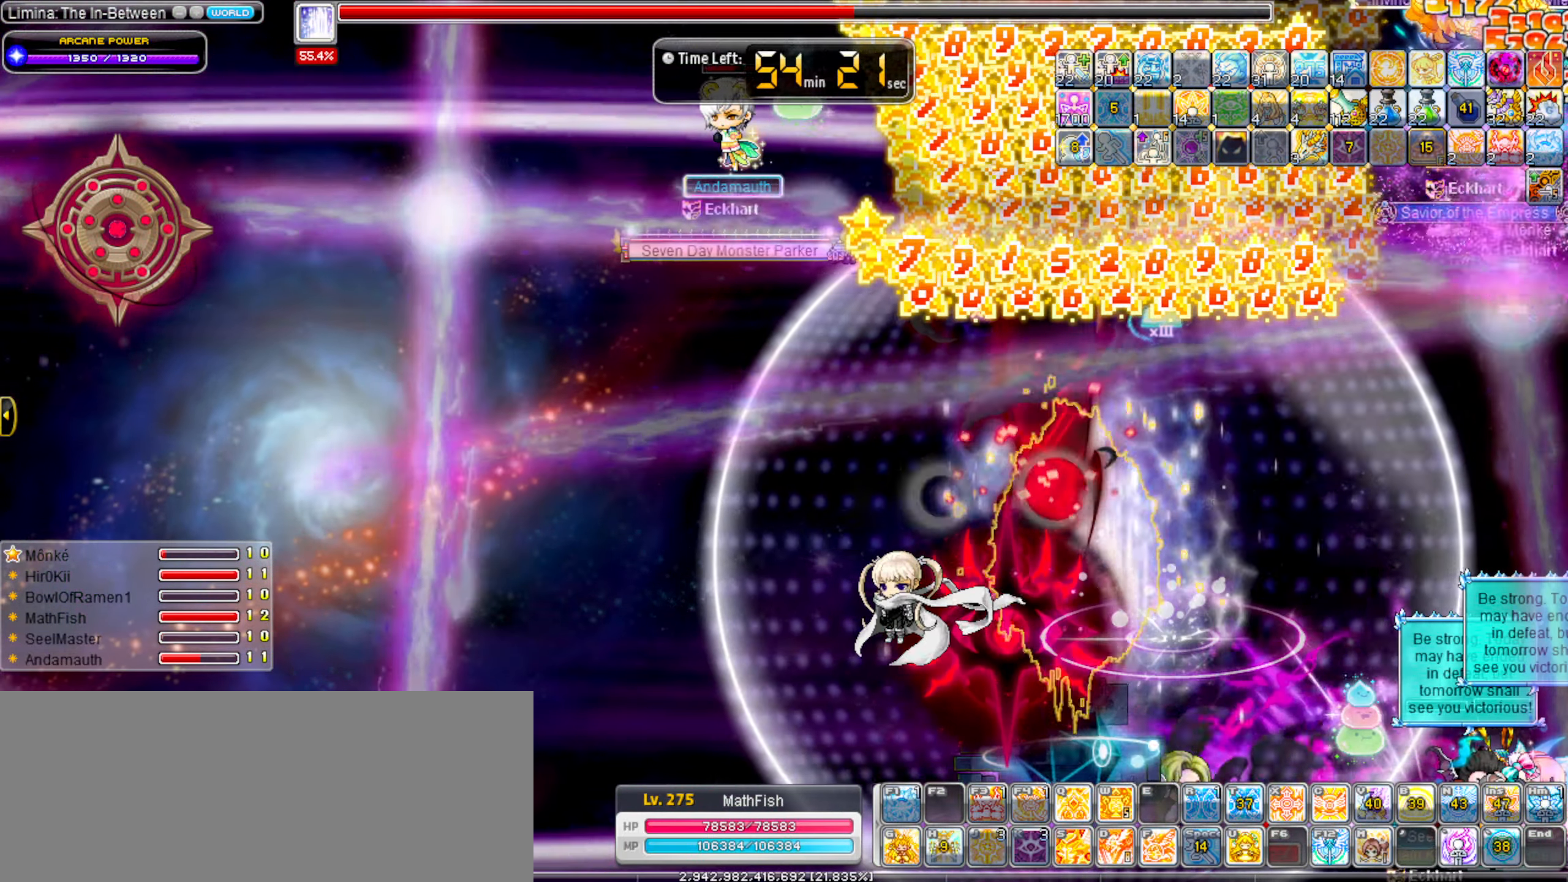
{"keys": ["left", "x"], "events": [[134, "space", "up"], [234, "x", "down"], [317, "x", "up"], [367, "x", "down"]]}
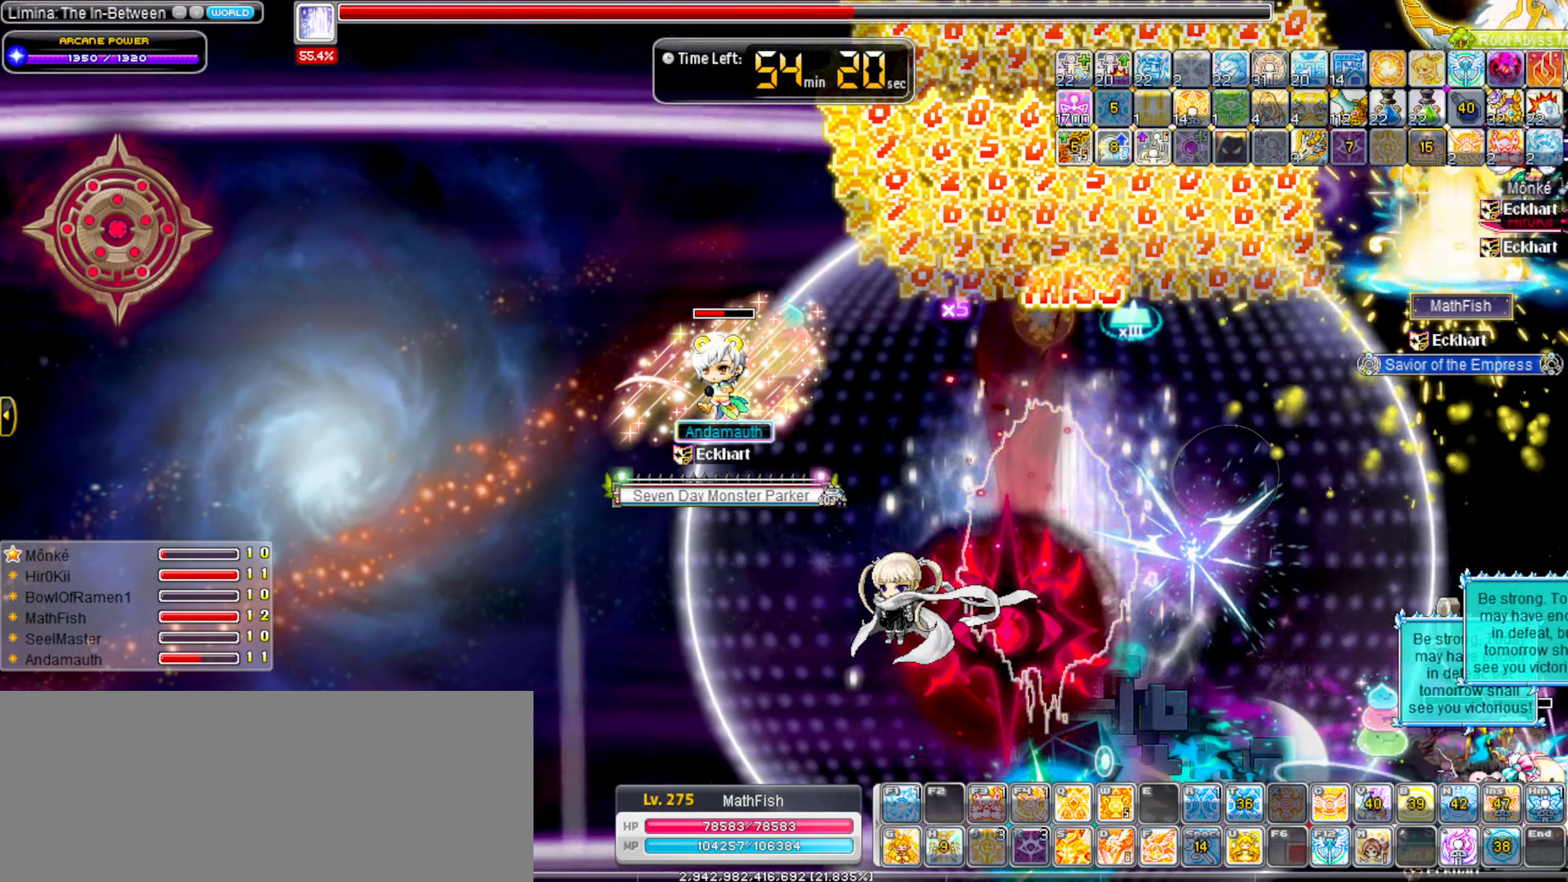
{"keys": ["left"], "events": [[17, "x", "up"]]}
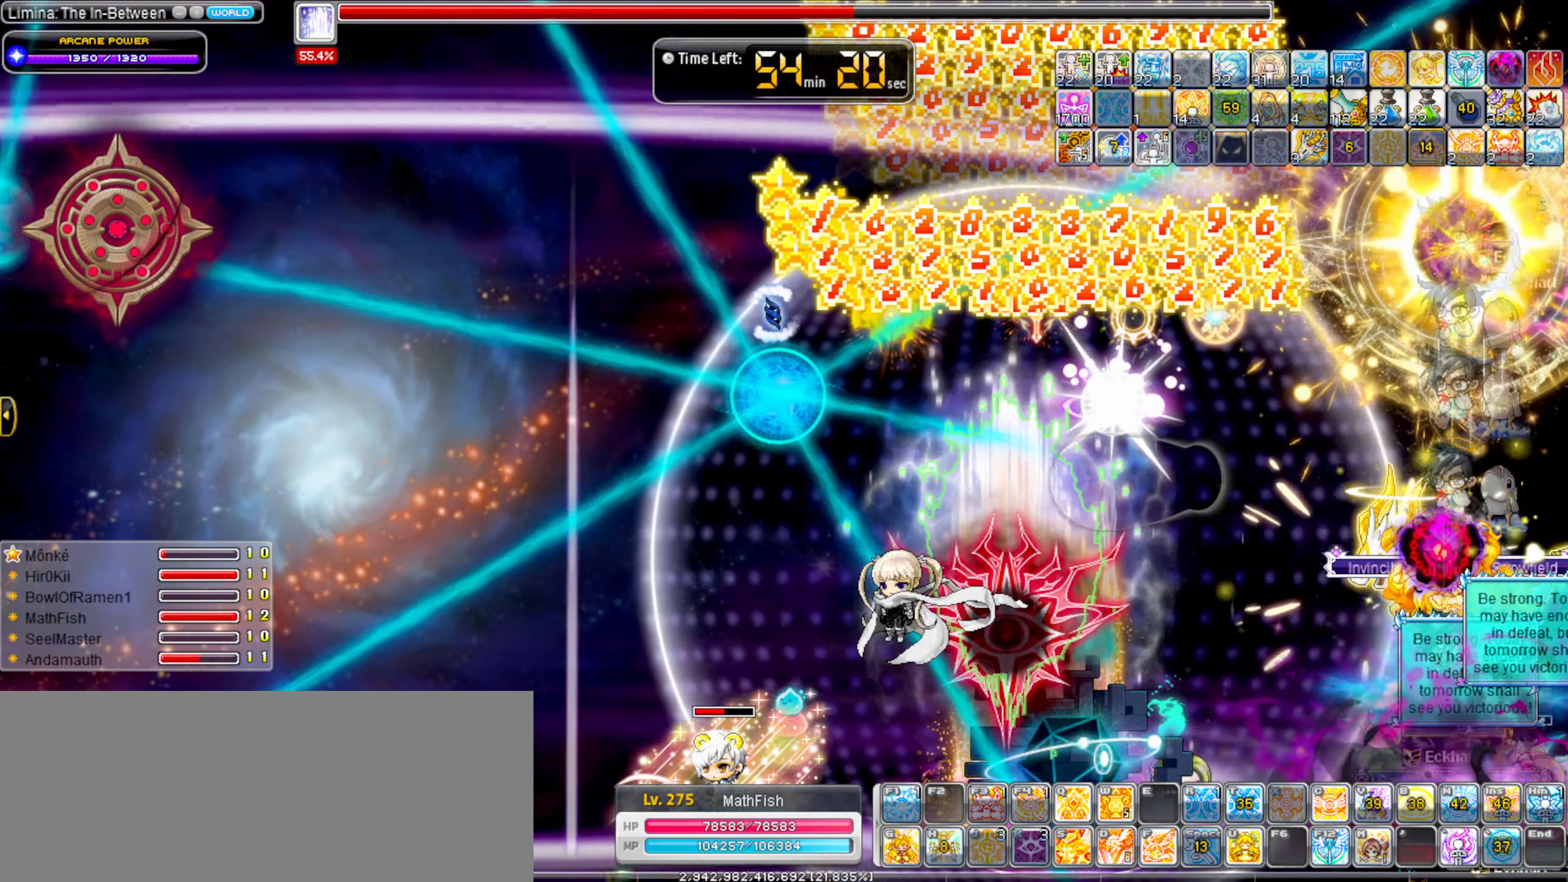
{"keys": ["left"], "events": [[400, "alt_l", "down"], [450, "alt_l", "up"]]}
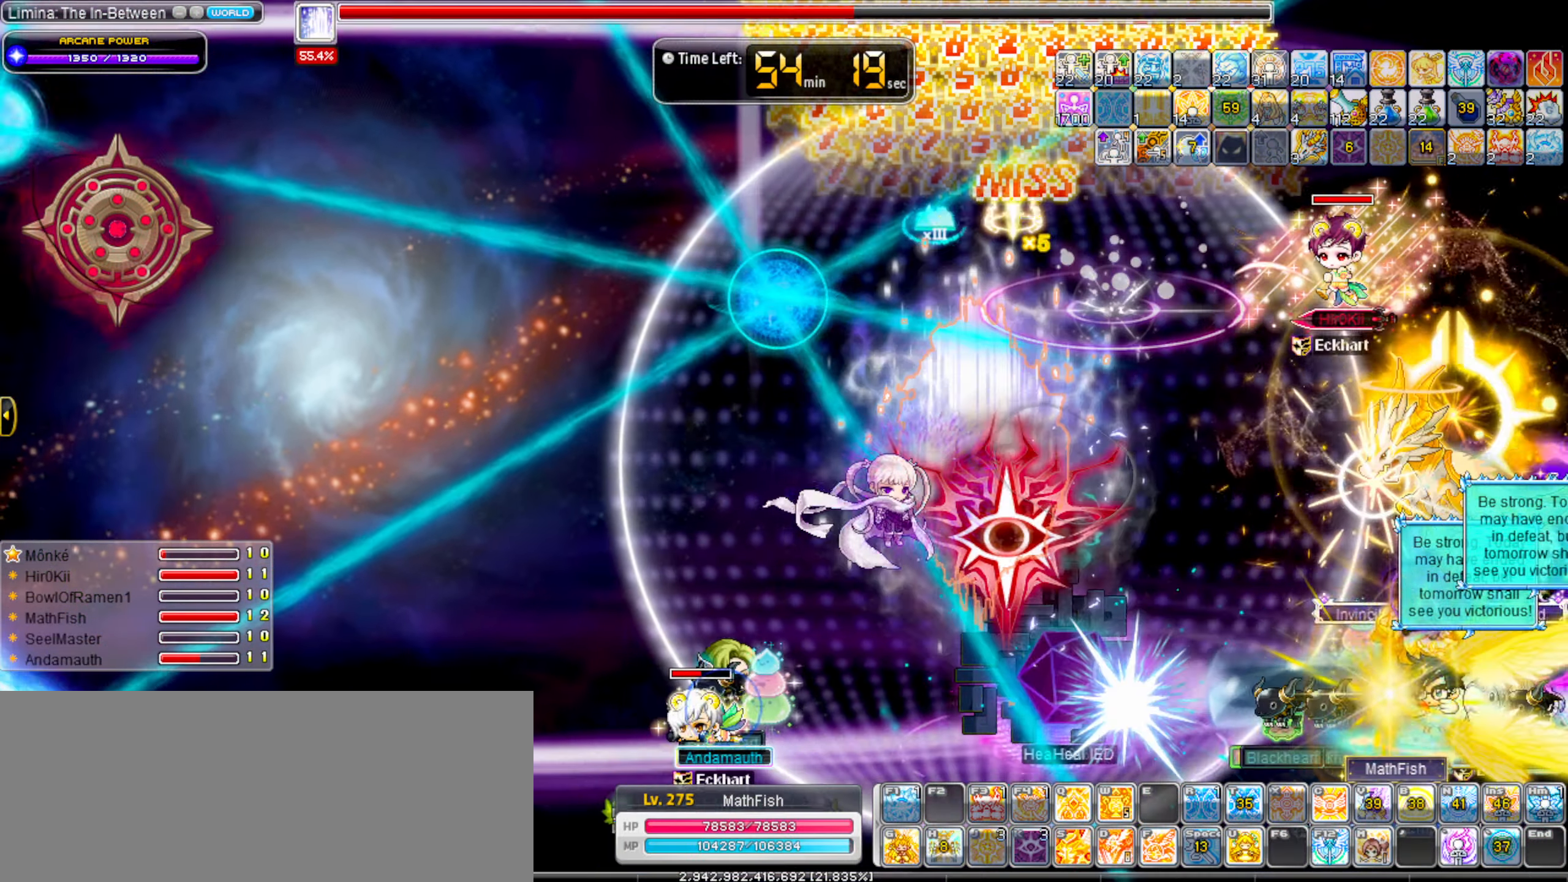
{"keys": ["left"], "events": [[34, "alt_l", "down"], [184, "alt_l", "up"]]}
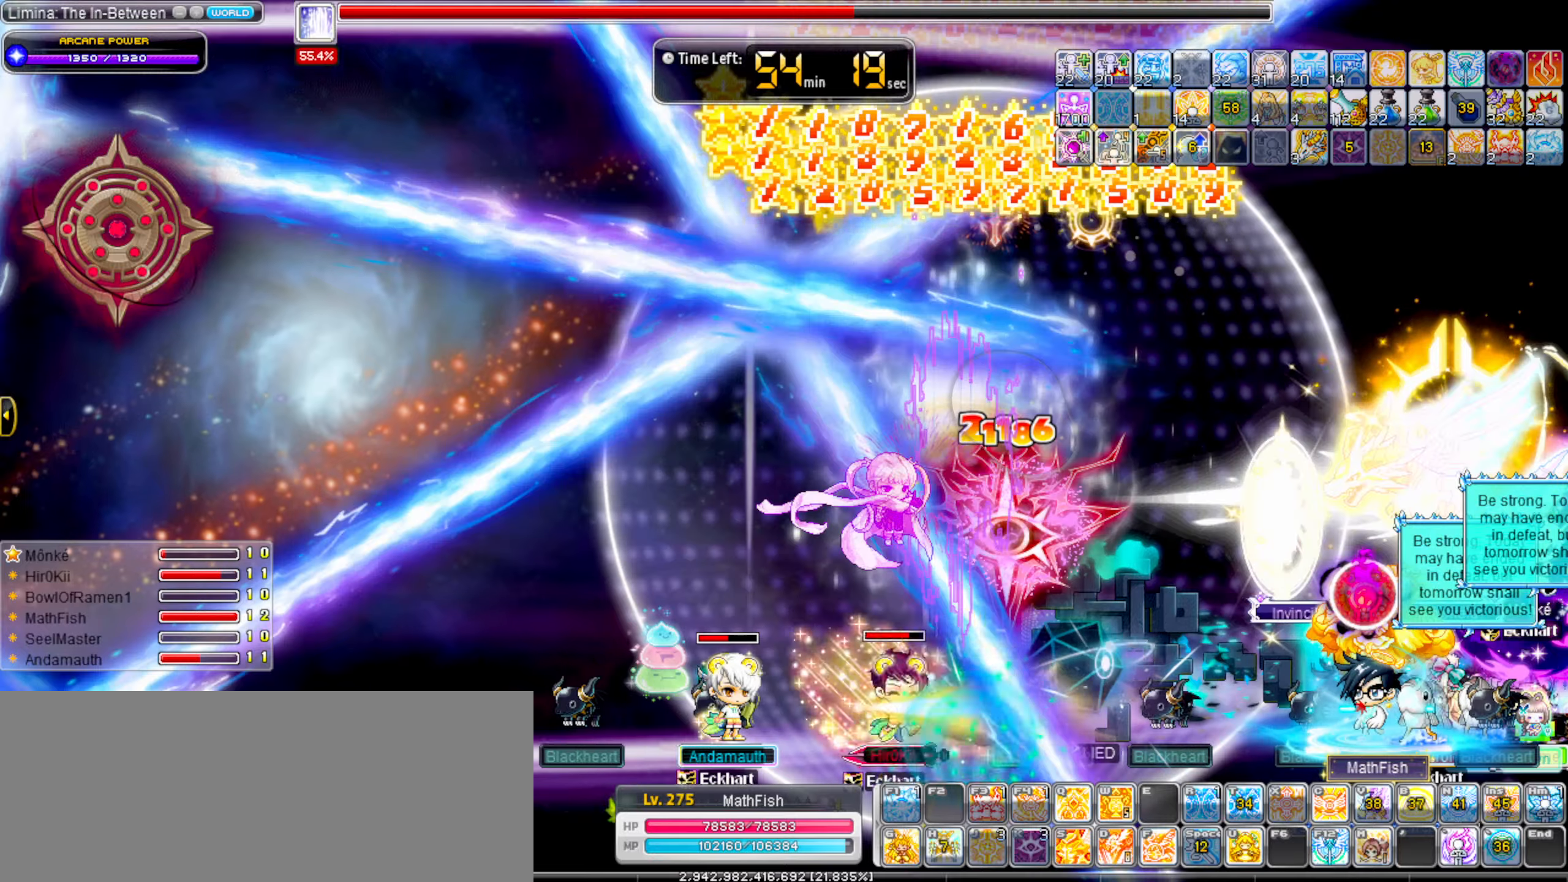
{"keys": ["right"], "events": [[300, "s", "down"], [383, "left", "up"], [383, "s", "up"], [433, "right", "down"]]}
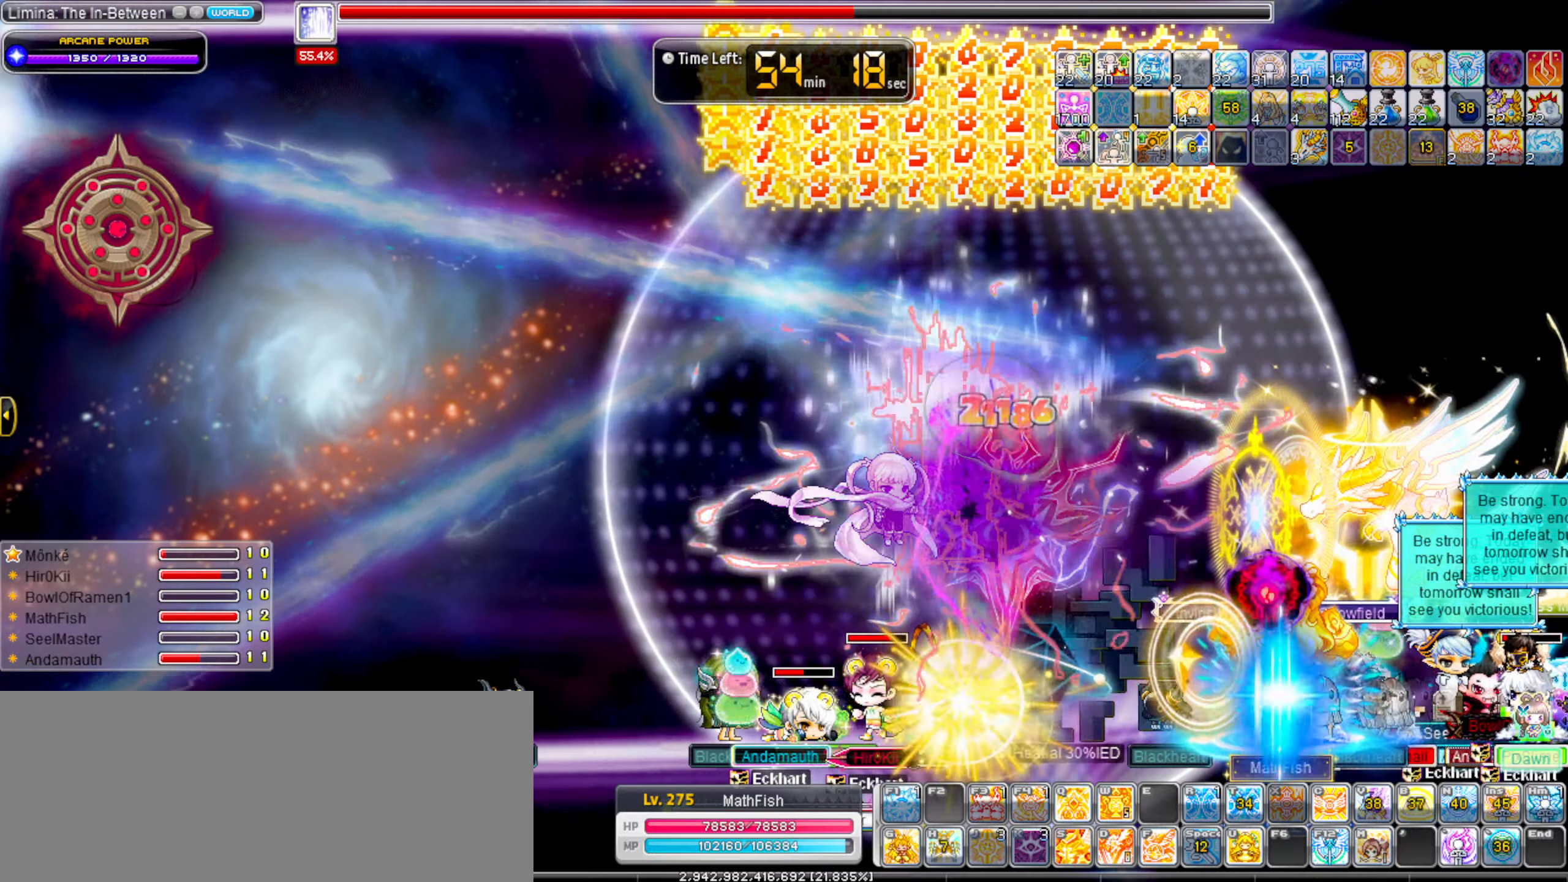
{"keys": ["left"], "events": [[33, "shift_l", "down"], [116, "left", "down"], [116, "right", "up"], [116, "shift_l", "up"], [350, "alt_l", "down"], [450, "alt_l", "up"]]}
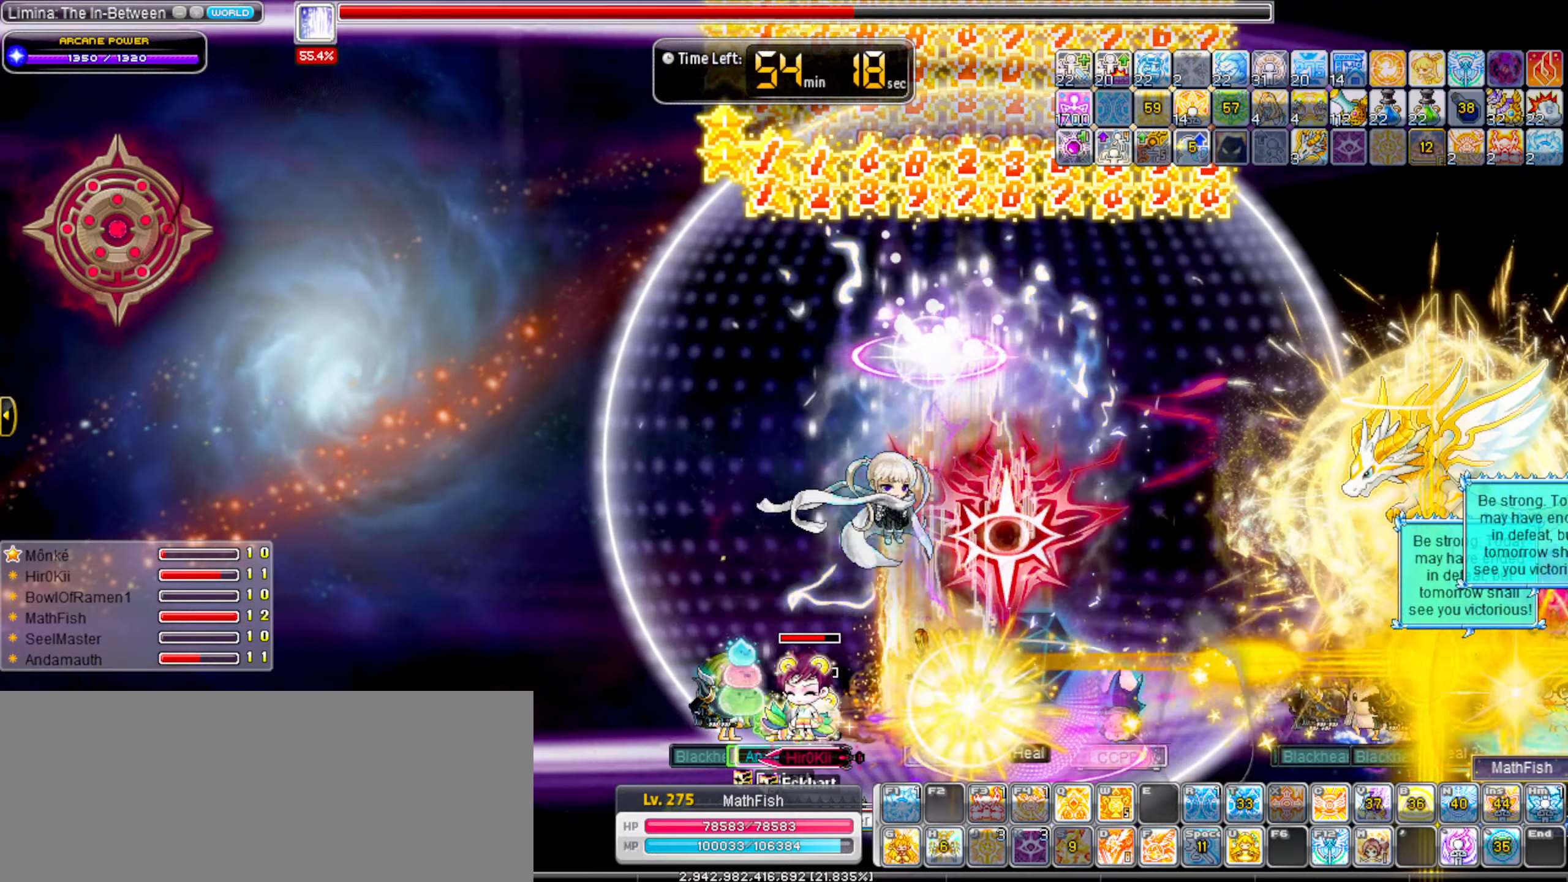
{"keys": ["left"], "events": [[33, "alt_l", "down"], [133, "alt_l", "up"], [266, "shift_l", "down"], [366, "shift_l", "up"], [416, "alt_l", "down"], [500, "alt_l", "up"]]}
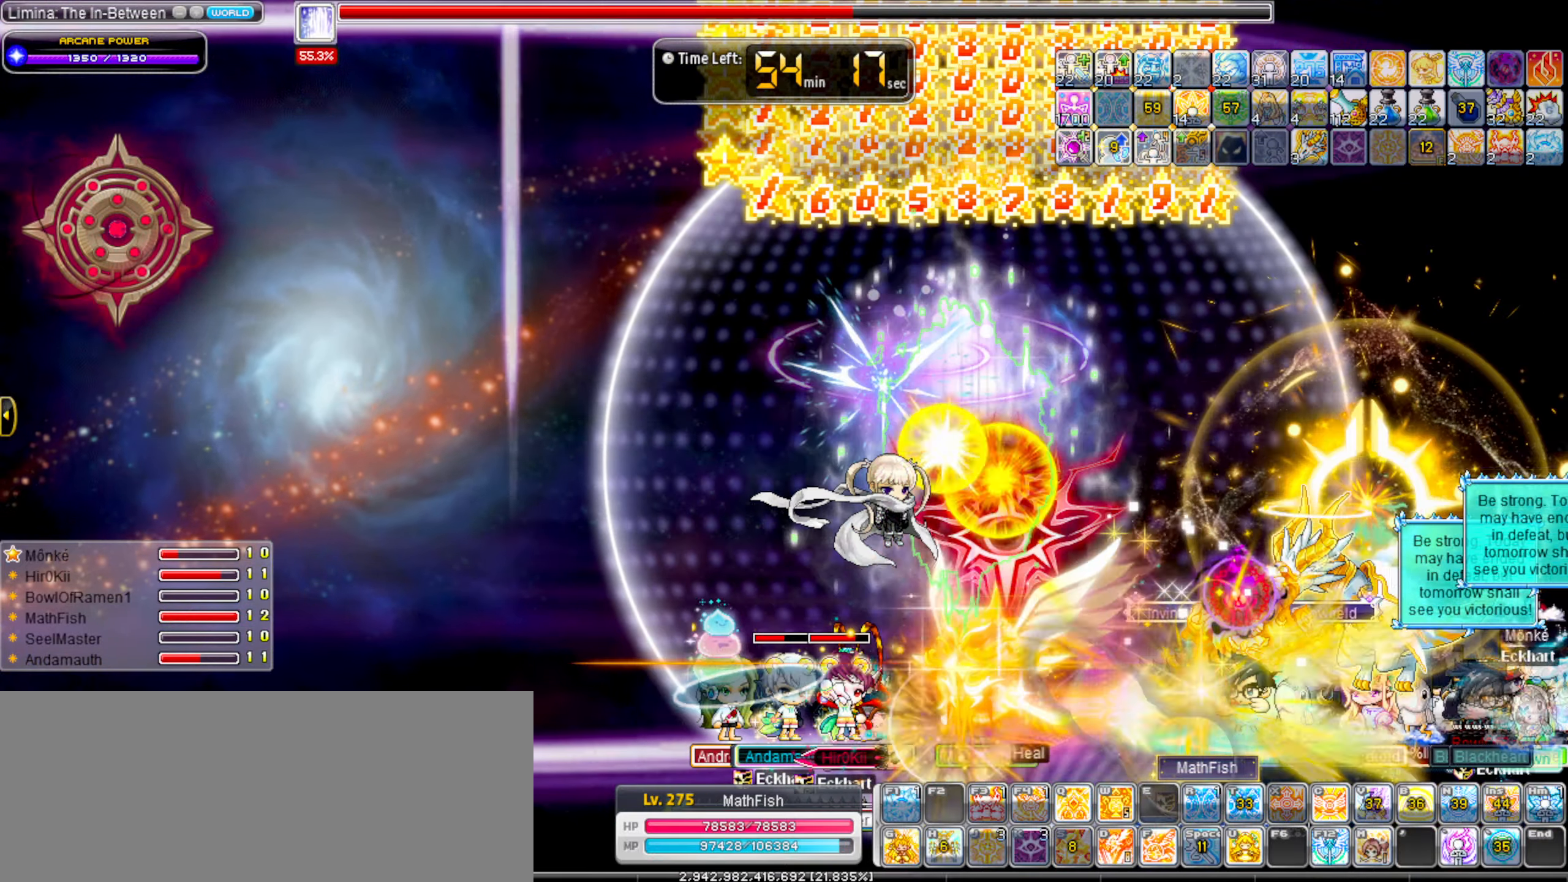
{"keys": ["left", "s", "shift_l"], "events": [[100, "alt_l", "down"], [200, "alt_l", "up"], [300, "alt_l", "down"], [433, "alt_l", "up"], [433, "s", "down"], [433, "shift_l", "down"]]}
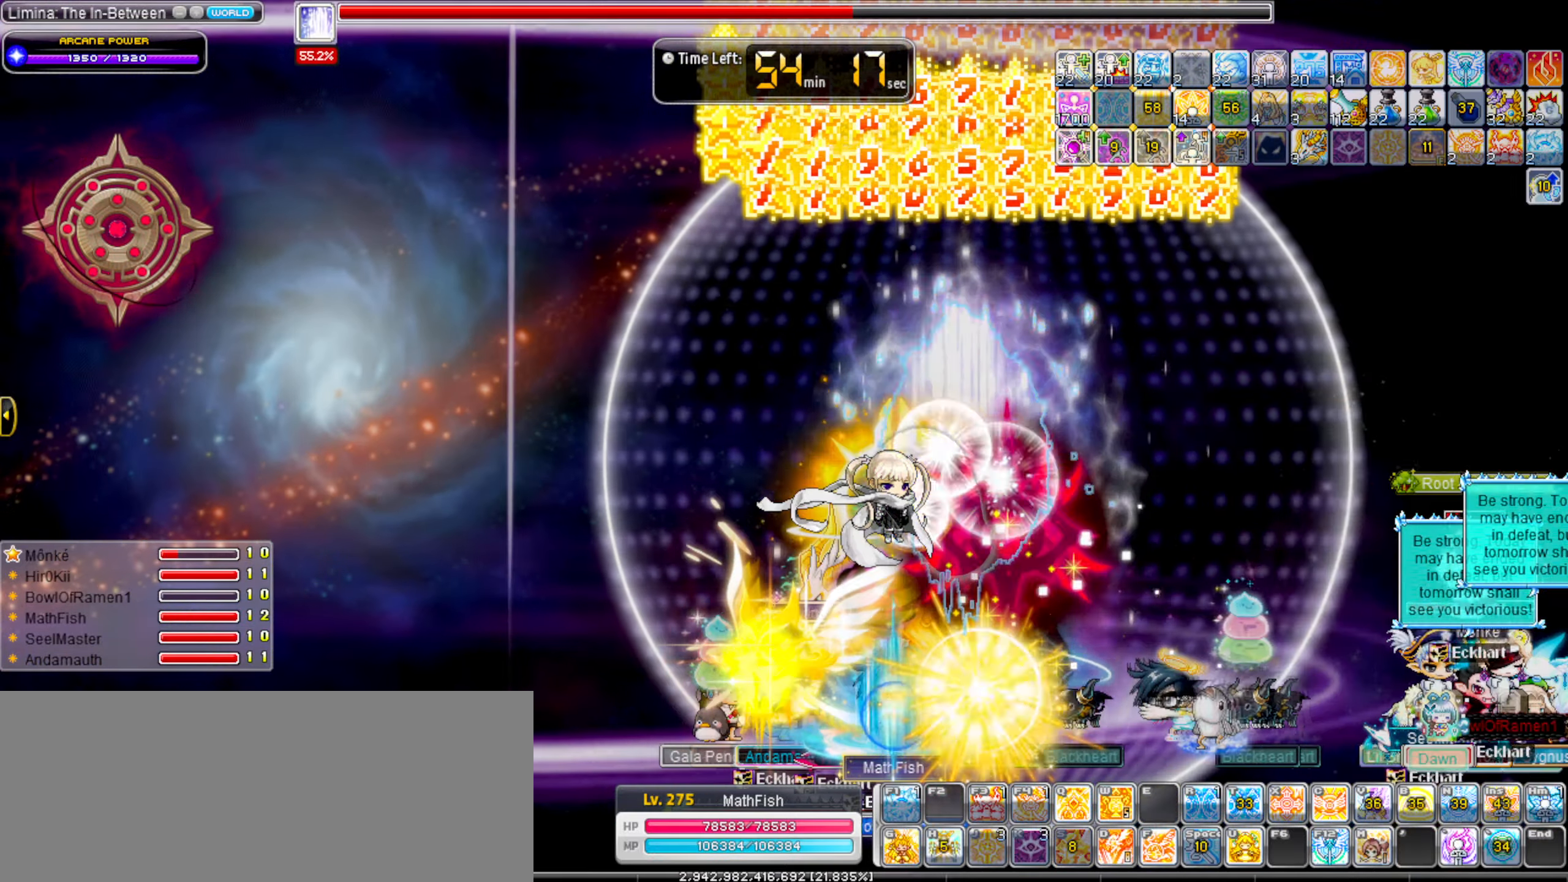
{"keys": ["left"], "events": [[16, "shift_l", "up"], [66, "alt_l", "down"], [66, "s", "up"], [166, "alt_l", "up"], [266, "alt_l", "down"], [266, "left", "up"], [350, "alt_l", "up"], [400, "left", "down"]]}
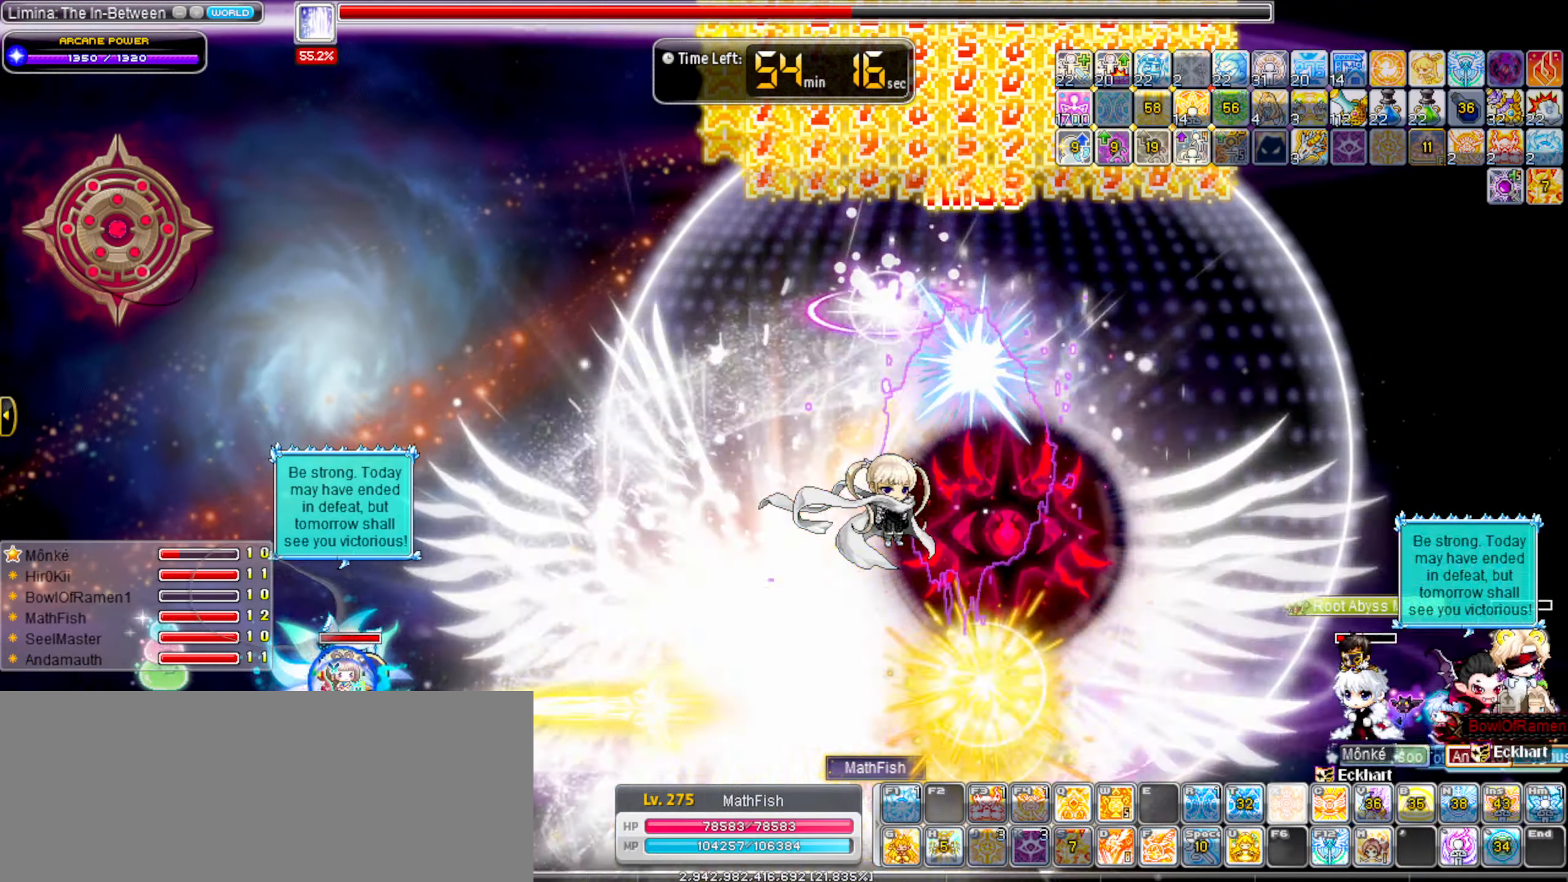
{"keys": ["left"], "events": [[83, "left", "up"], [83, "right", "down"], [183, "alt_l", "down"], [283, "alt_l", "up"], [283, "right", "up"], [366, "alt_l", "down"], [416, "left", "down"], [466, "alt_l", "up"]]}
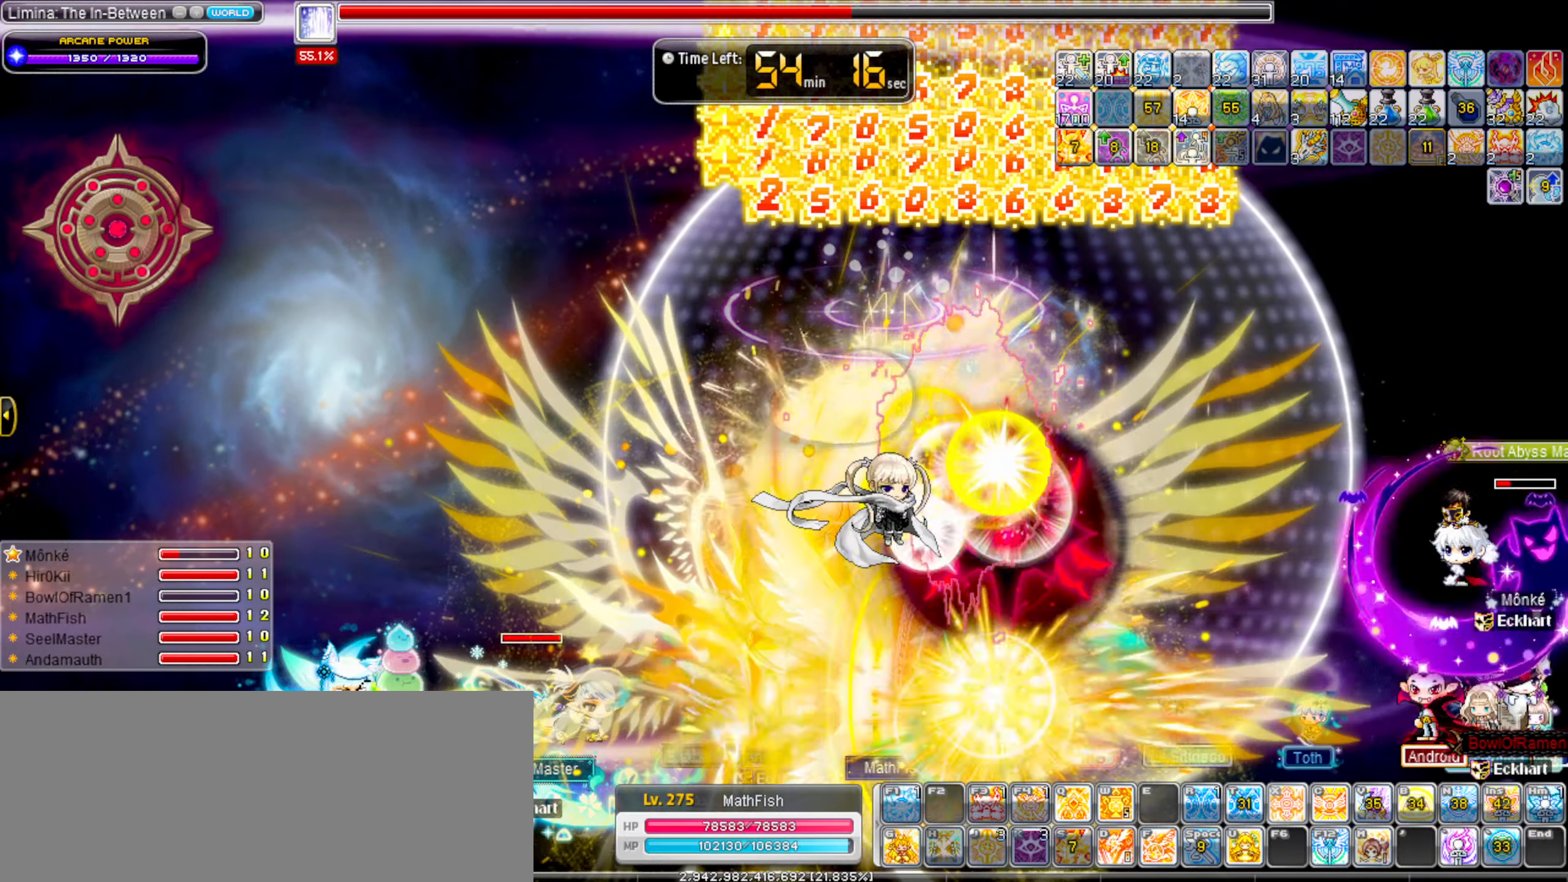
{"keys": ["right"], "events": [[100, "shift_l", "down"], [200, "shift_l", "up"], [250, "right", "down"], [283, "left", "up"], [383, "alt_l", "down"], [483, "alt_l", "up"]]}
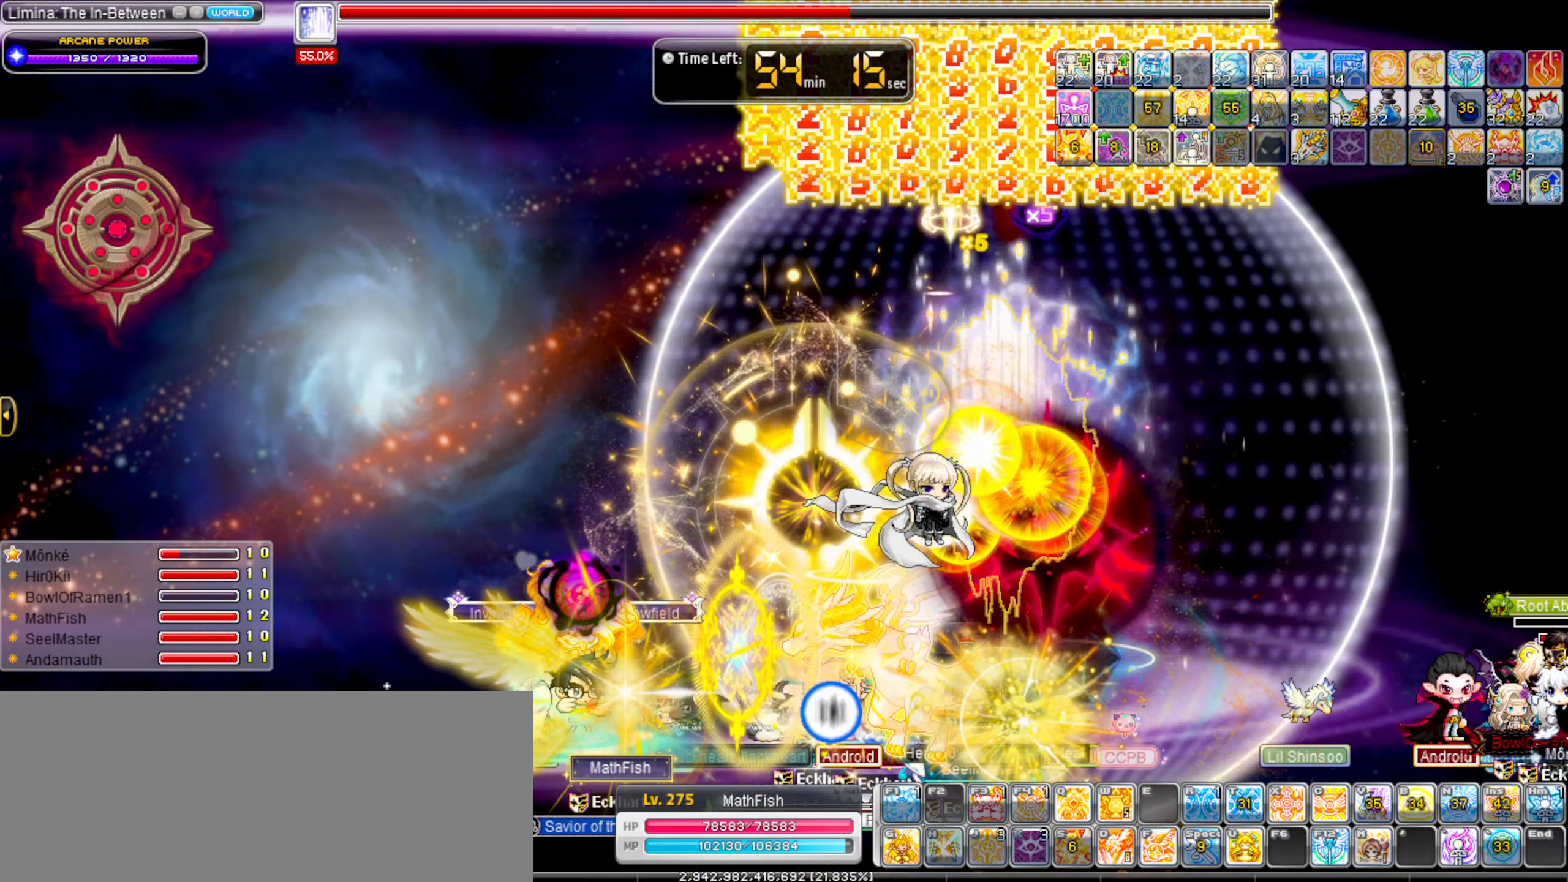
{"keys": ["left", "shift_l"], "events": [[50, "right", "up"], [66, "alt_l", "down"], [166, "alt_l", "up"], [216, "left", "down"], [500, "shift_l", "down"]]}
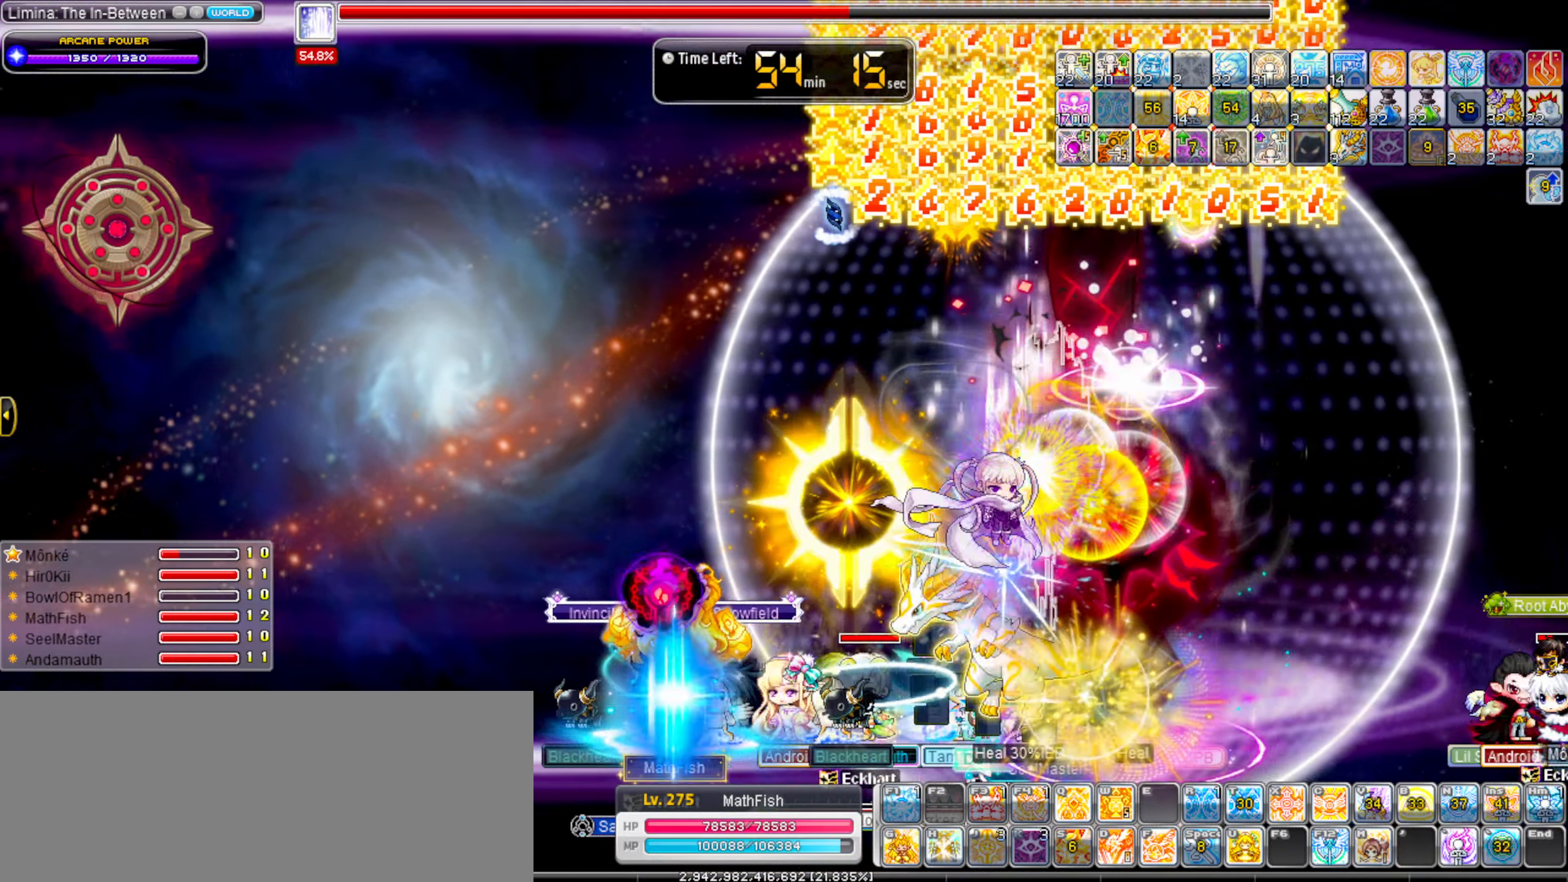
{"keys": ["right"], "events": [[83, "left", "up"], [83, "shift_l", "up"], [133, "right", "down"], [316, "alt_l", "down"], [416, "alt_l", "up"]]}
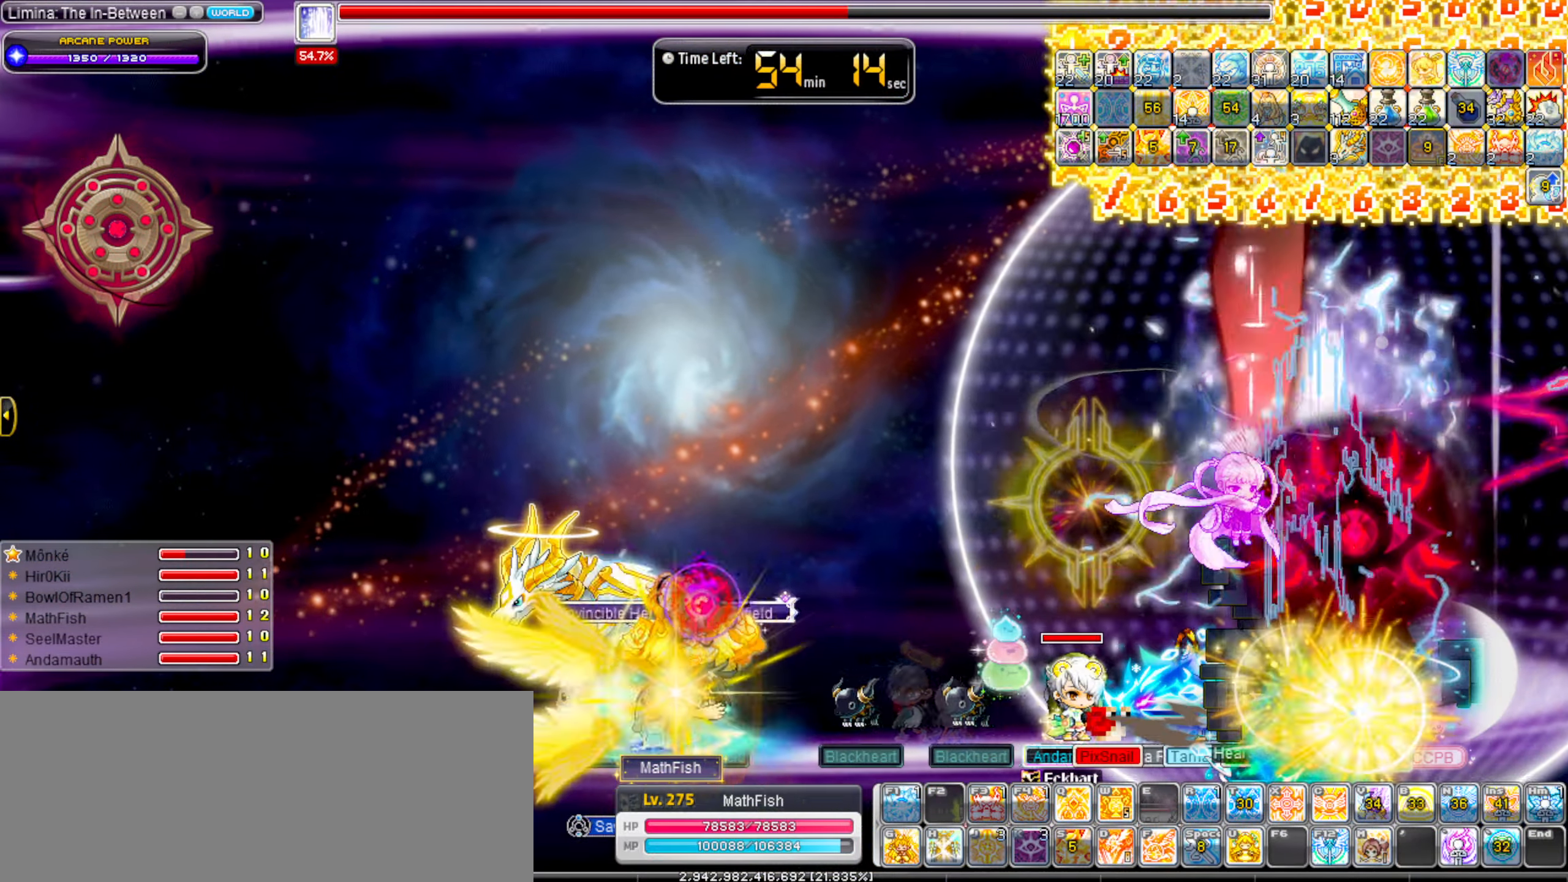
{"keys": ["alt_l", "right"], "events": [[16, "alt_l", "down"], [100, "alt_l", "up"], [200, "alt_l", "down"], [283, "alt_l", "up"], [283, "shift_l", "down"], [383, "shift_l", "up"], [483, "alt_l", "down"]]}
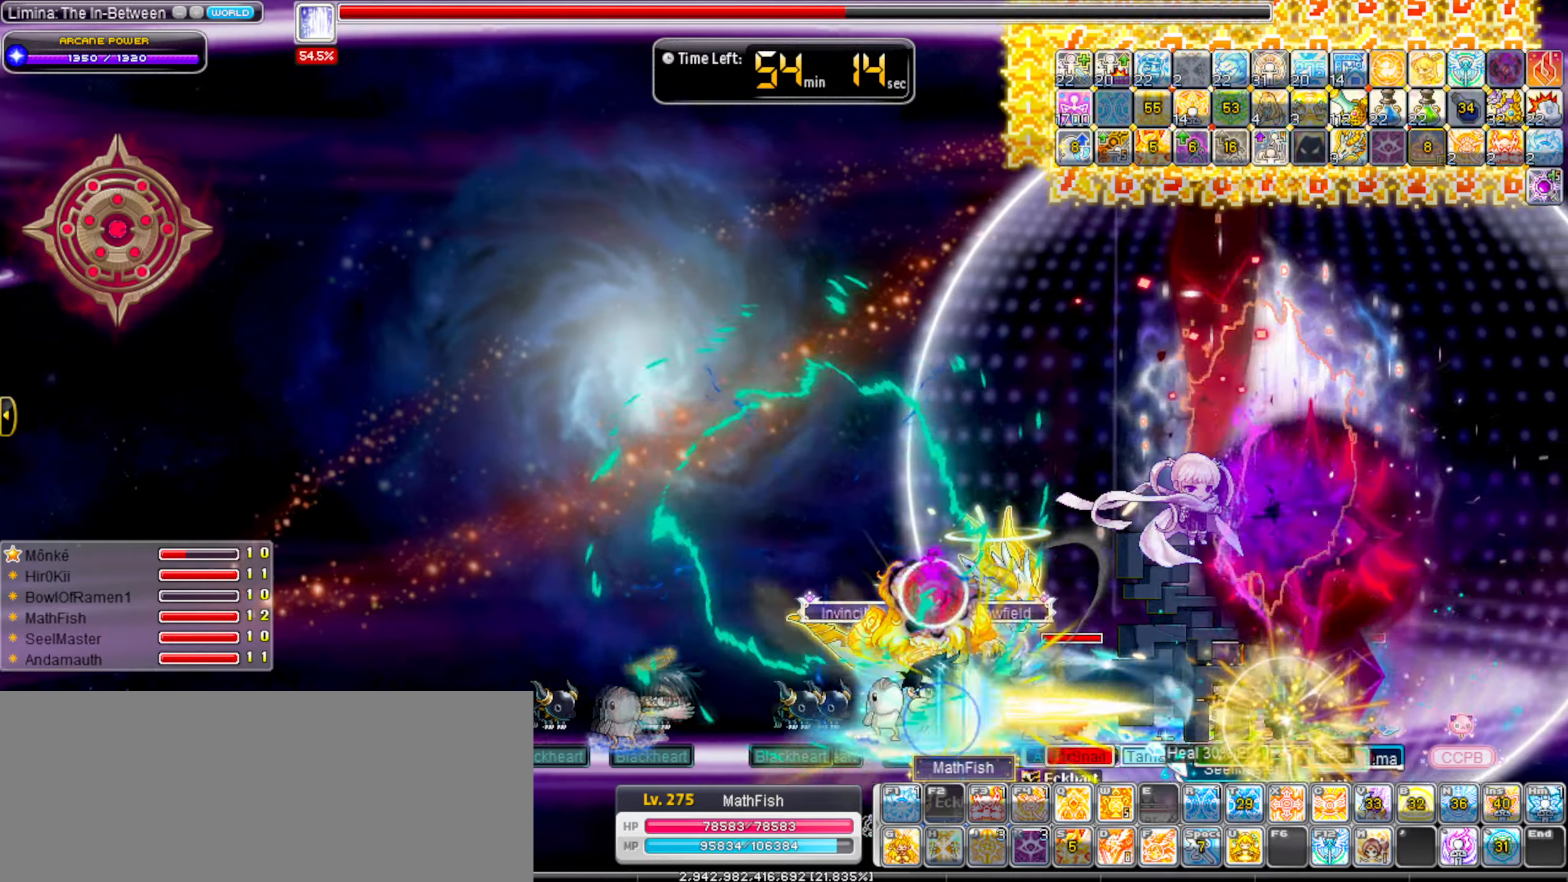
{"keys": ["right"], "events": [[67, "alt_l", "up"], [167, "alt_l", "down"], [267, "alt_l", "up"], [350, "shift_l", "down"], [483, "shift_l", "up"]]}
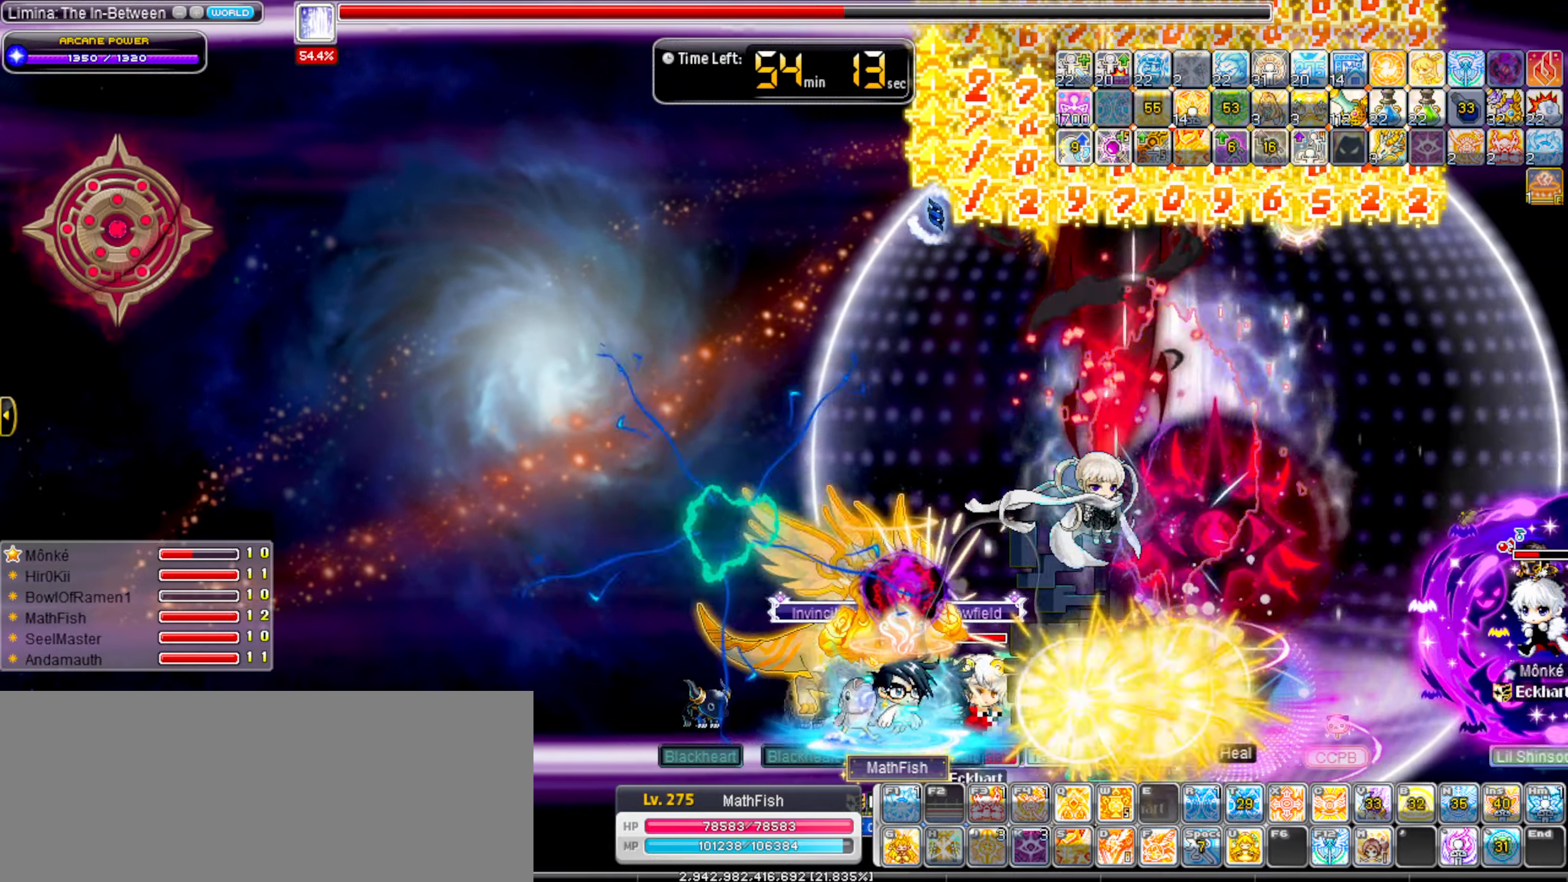
{"keys": ["left", "right"], "events": [[83, "left", "down"], [83, "right", "up"], [183, "left", "up"], [183, "right", "down"], [233, "shift_l", "down"], [317, "shift_l", "up"], [467, "left", "down"]]}
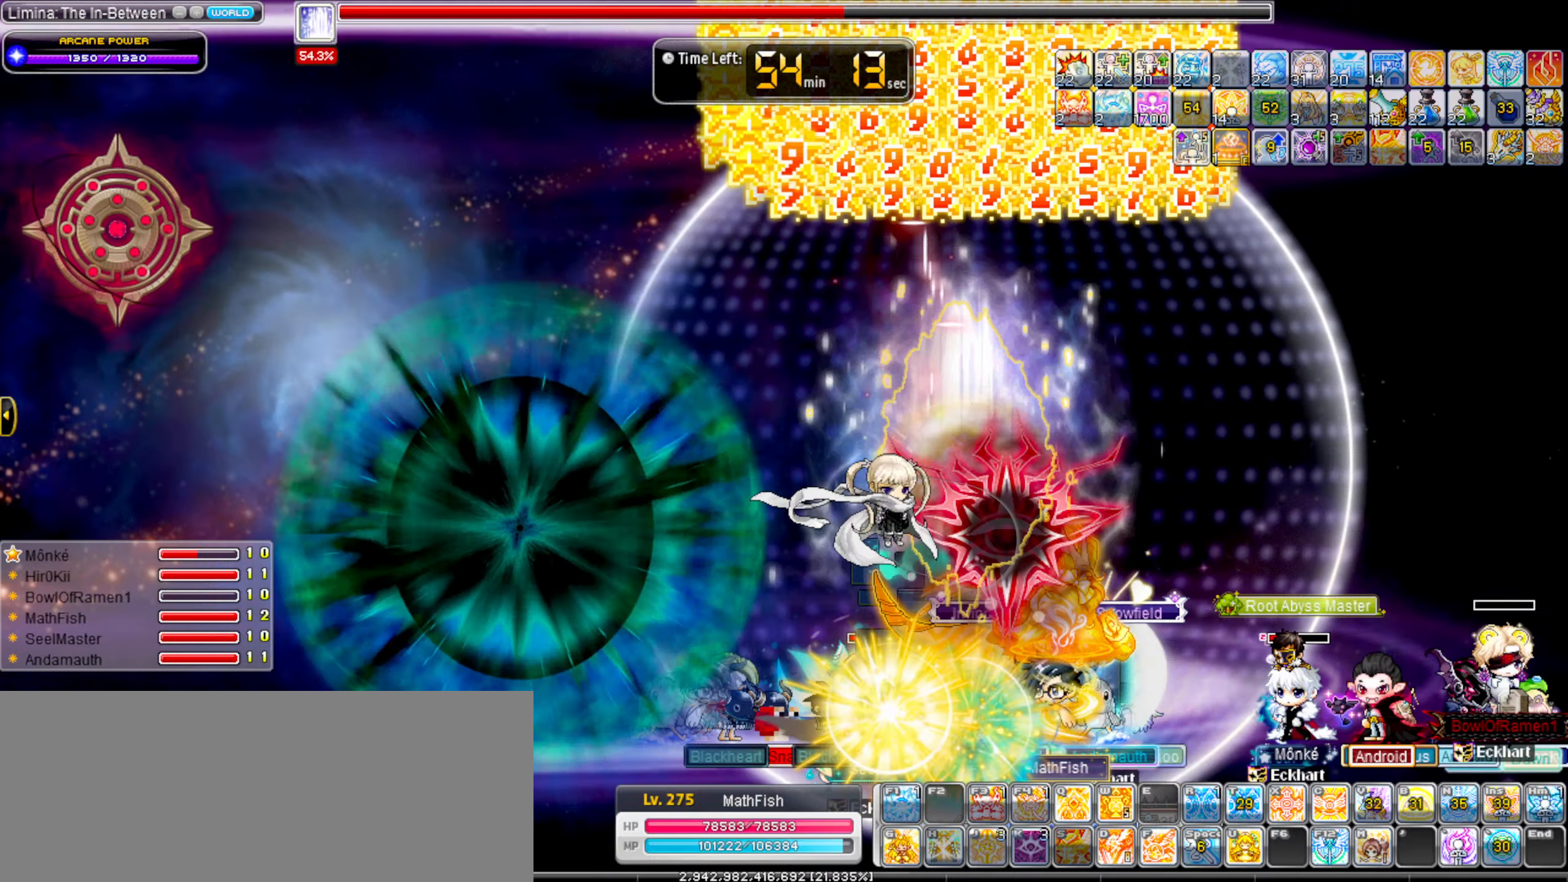
{"keys": ["alt_l", "left"], "events": [[17, "right", "up"], [50, "alt_l", "down"], [100, "alt_l", "up"], [200, "alt_l", "down"], [333, "alt_l", "up"], [433, "alt_l", "down"]]}
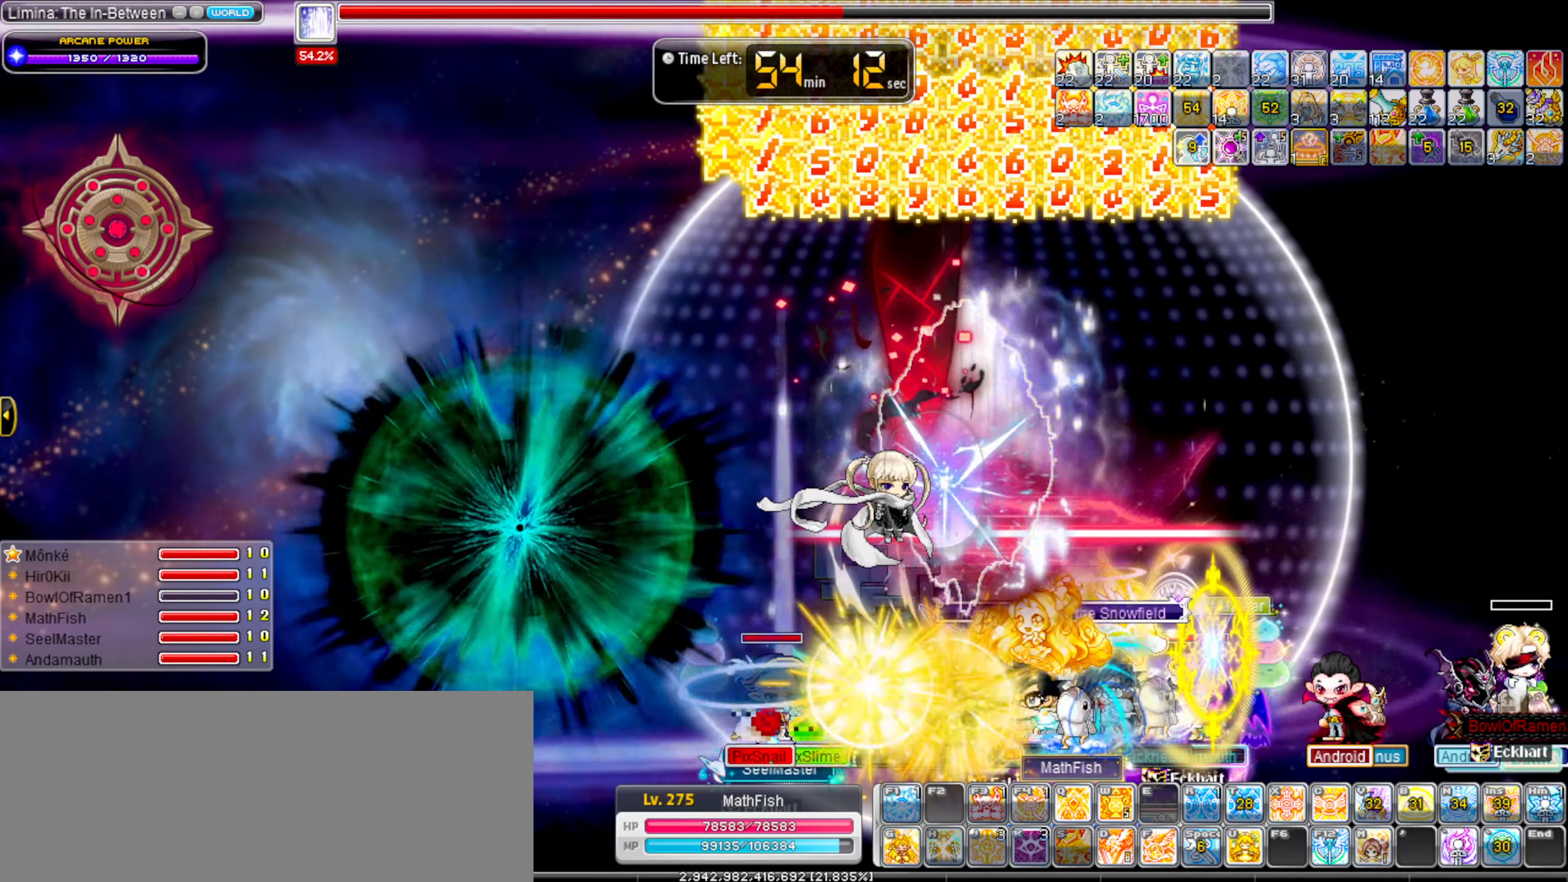
{"keys": [], "events": [[17, "alt_l", "up"], [117, "alt_l", "down"], [167, "alt_l", "up"], [217, "left", "up"], [267, "alt_l", "down"], [400, "alt_l", "up"]]}
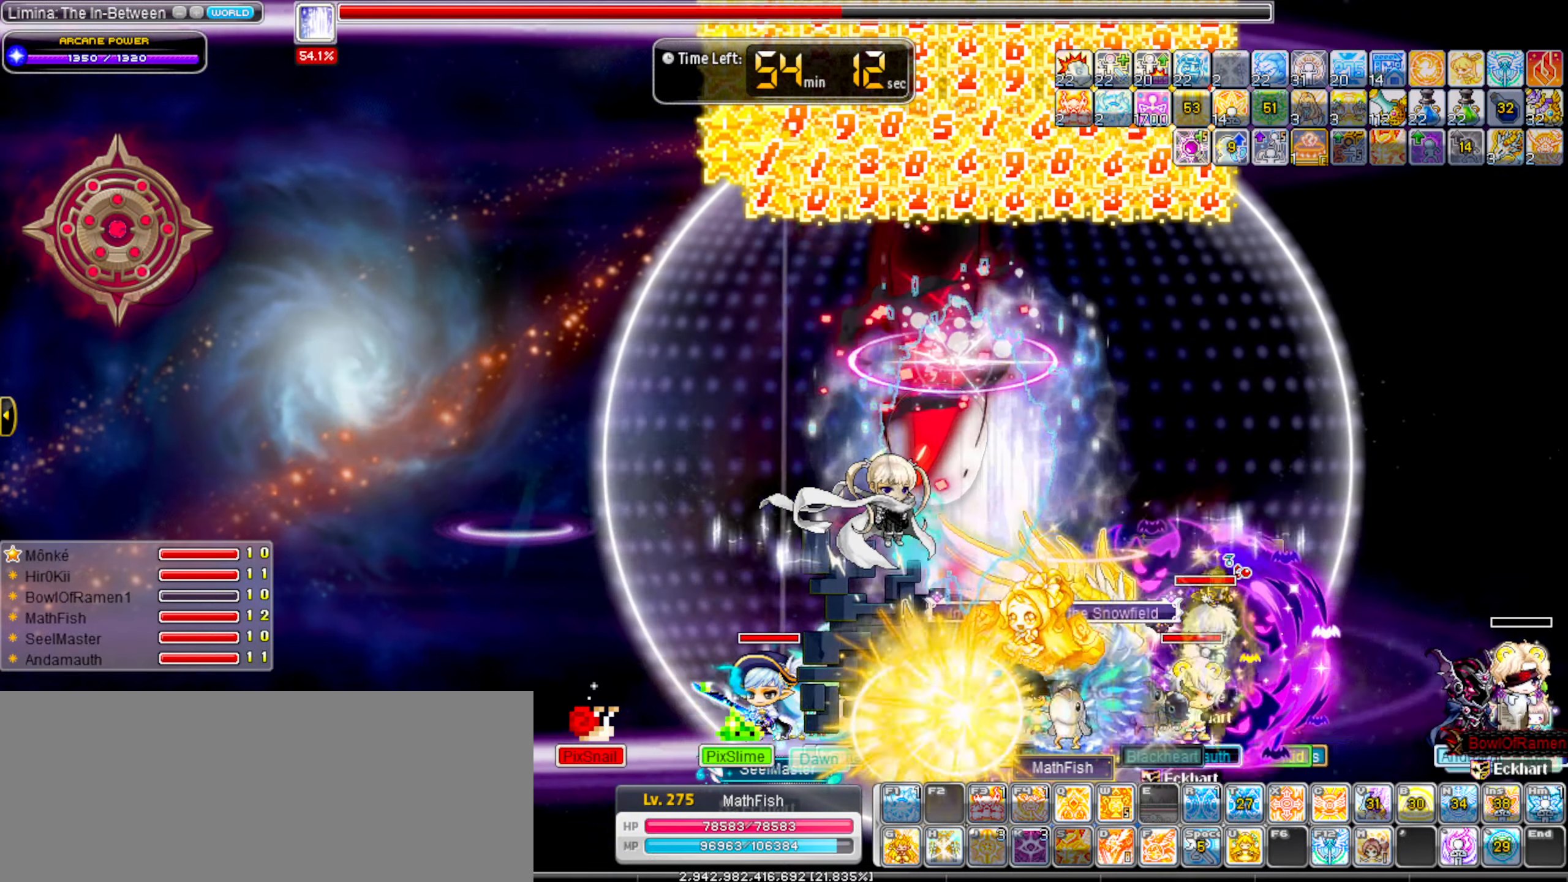
{"keys": ["left"], "events": [[33, "left", "down"]]}